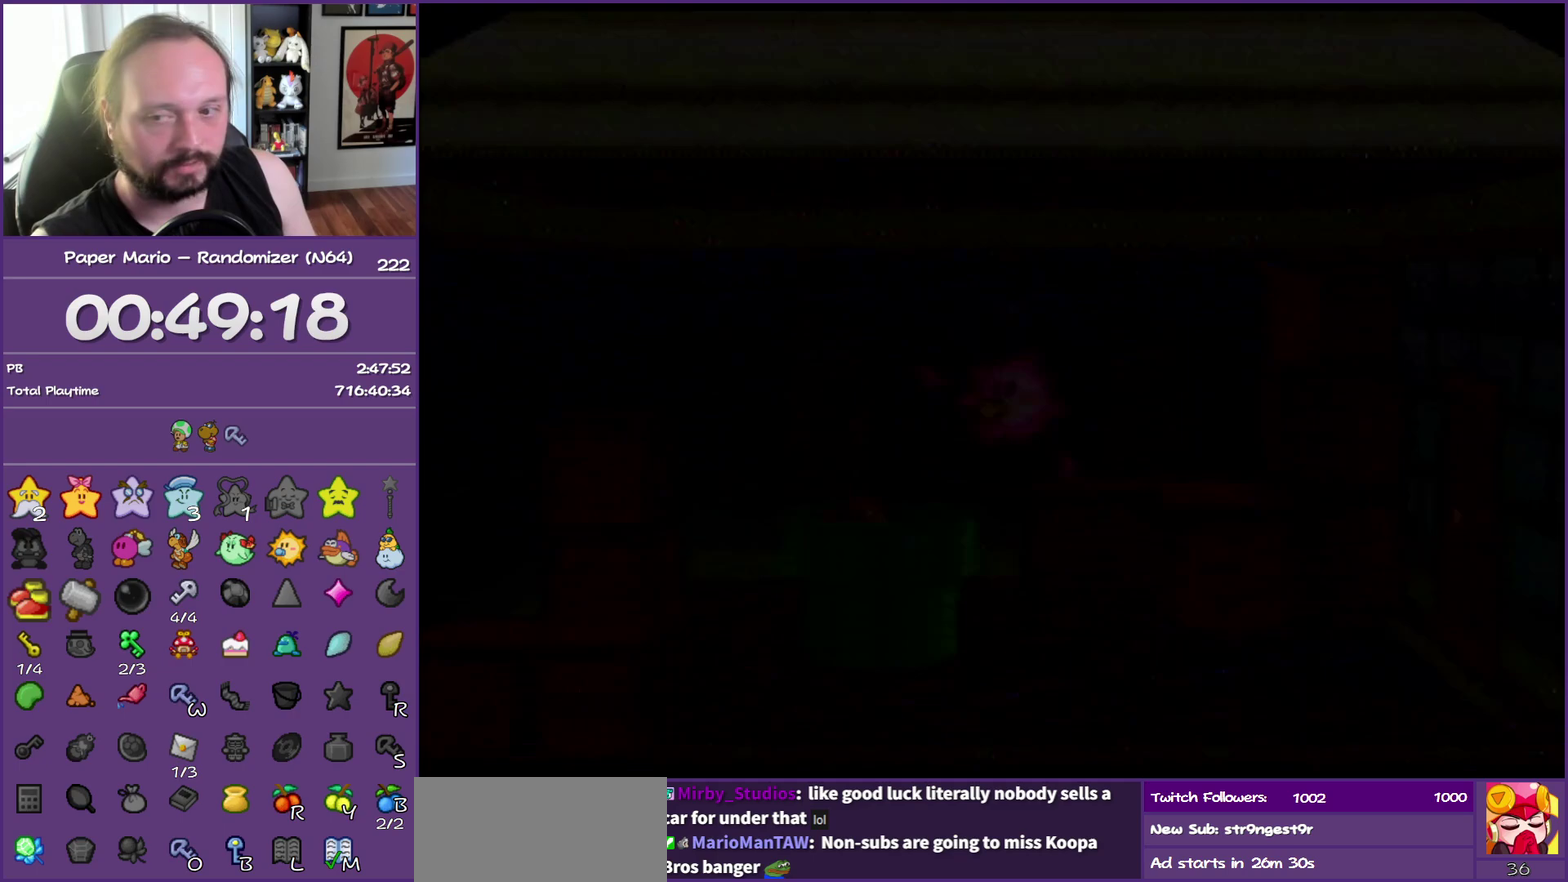
Gameplay with a controller (Nintendo layout); each line is a JSON object with the inputs held at the frame after it (dt_ms = milliseconds from this image to that frame). "events" lists button and stick changes between this image and that frame as [ms after this image, input, new state], when the widget could be followed in between. This overlay highlights the sticks when they move; stick clicks (L3) are not distinguishable. Not read: L3 R3.
{"dt_ms": 500, "buttons": [], "left_stick": "center", "events": []}
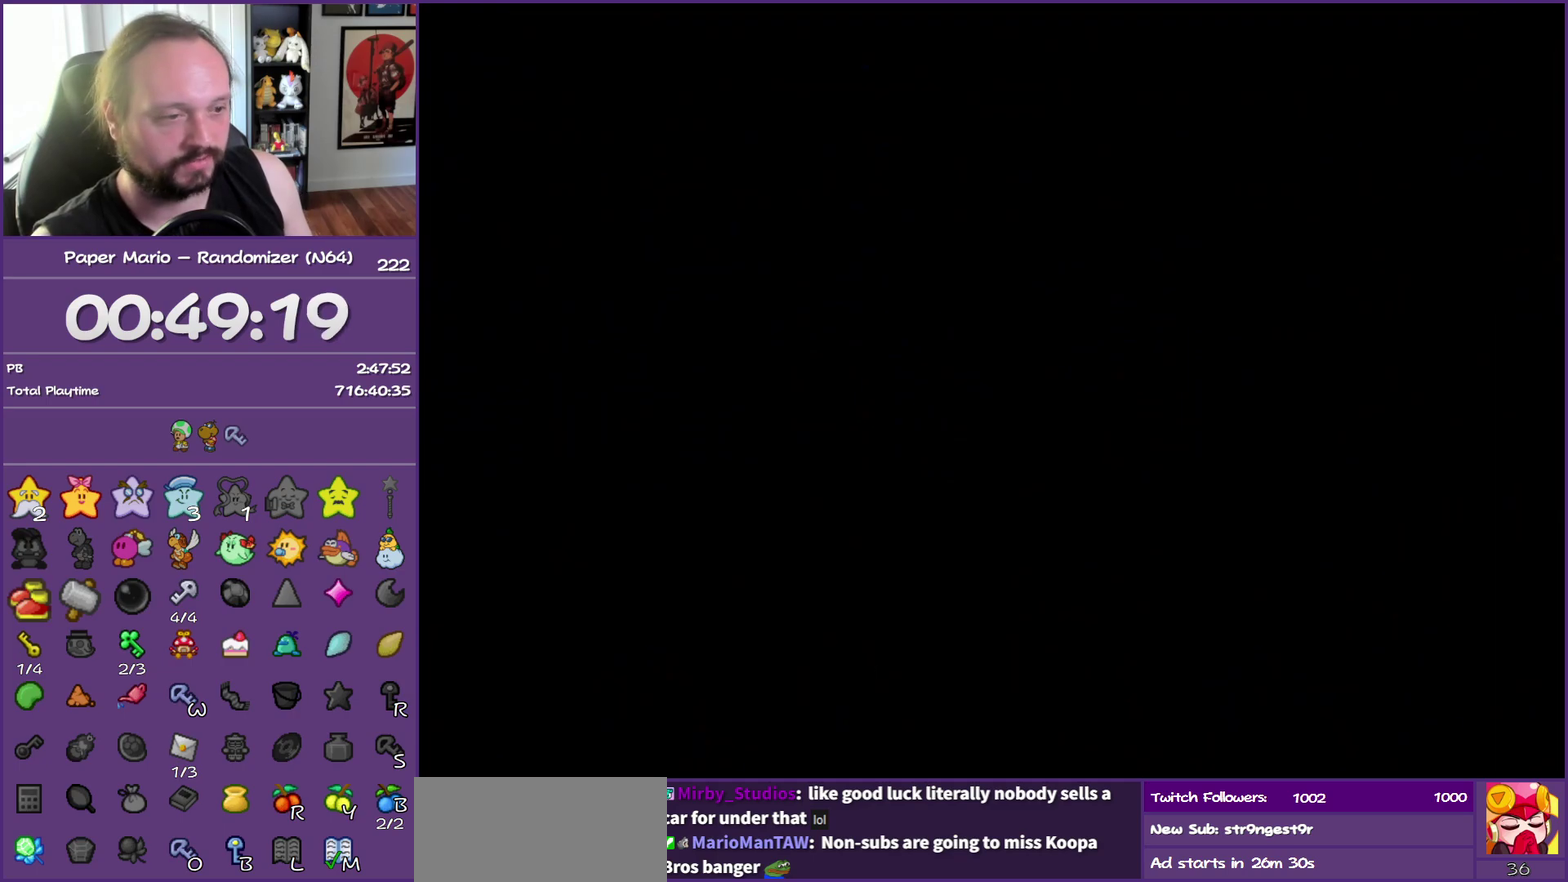
{"dt_ms": 500, "buttons": [], "left_stick": "center", "events": []}
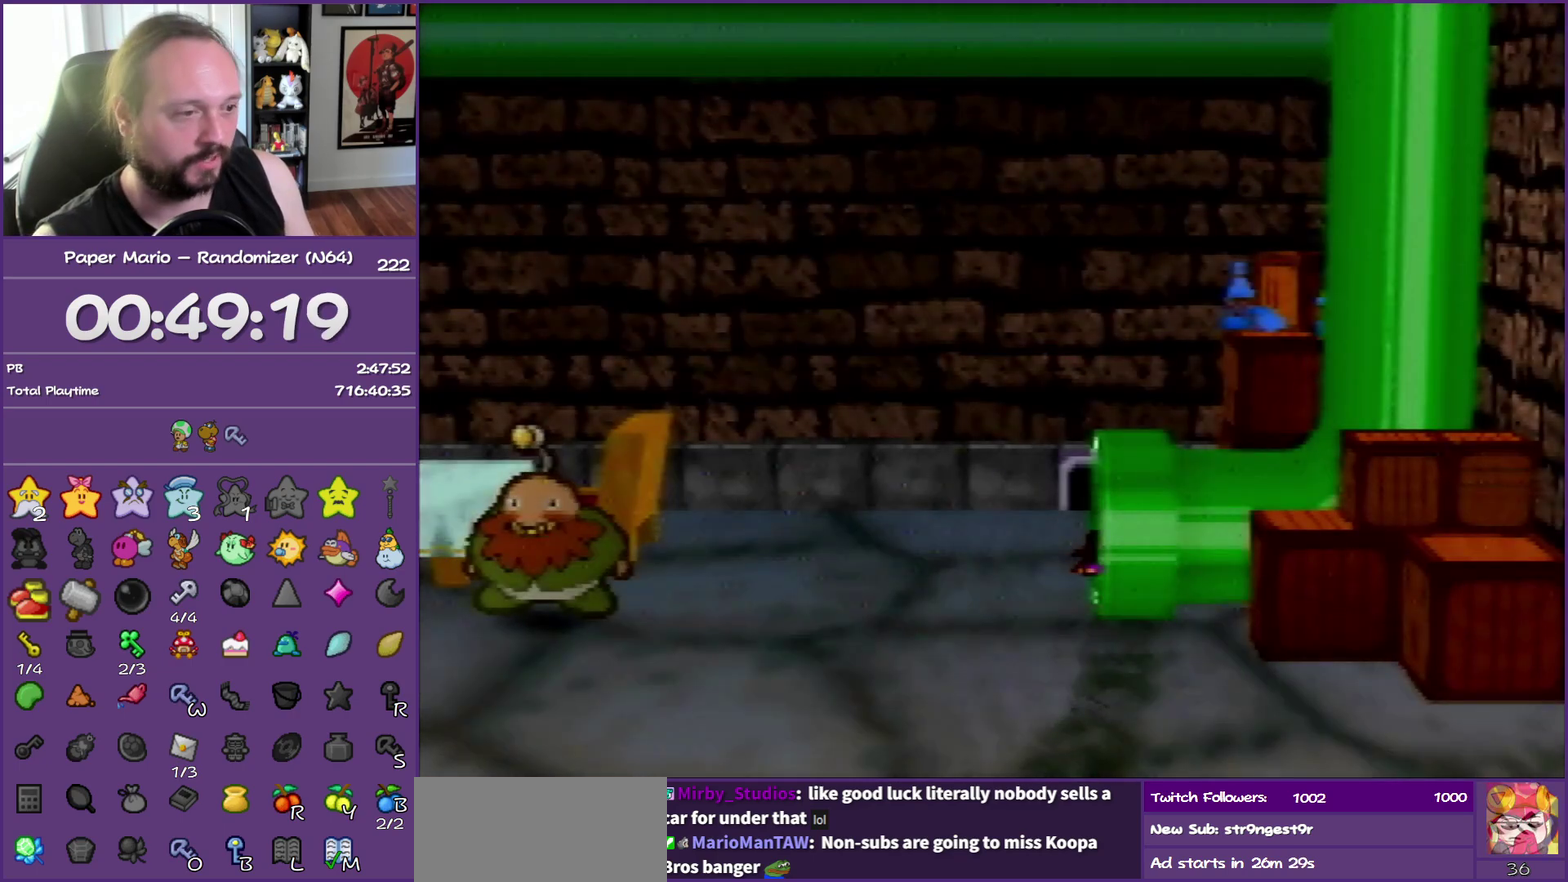
{"dt_ms": 500, "buttons": [], "left_stick": "left", "events": [[333, "left_stick", "left"]]}
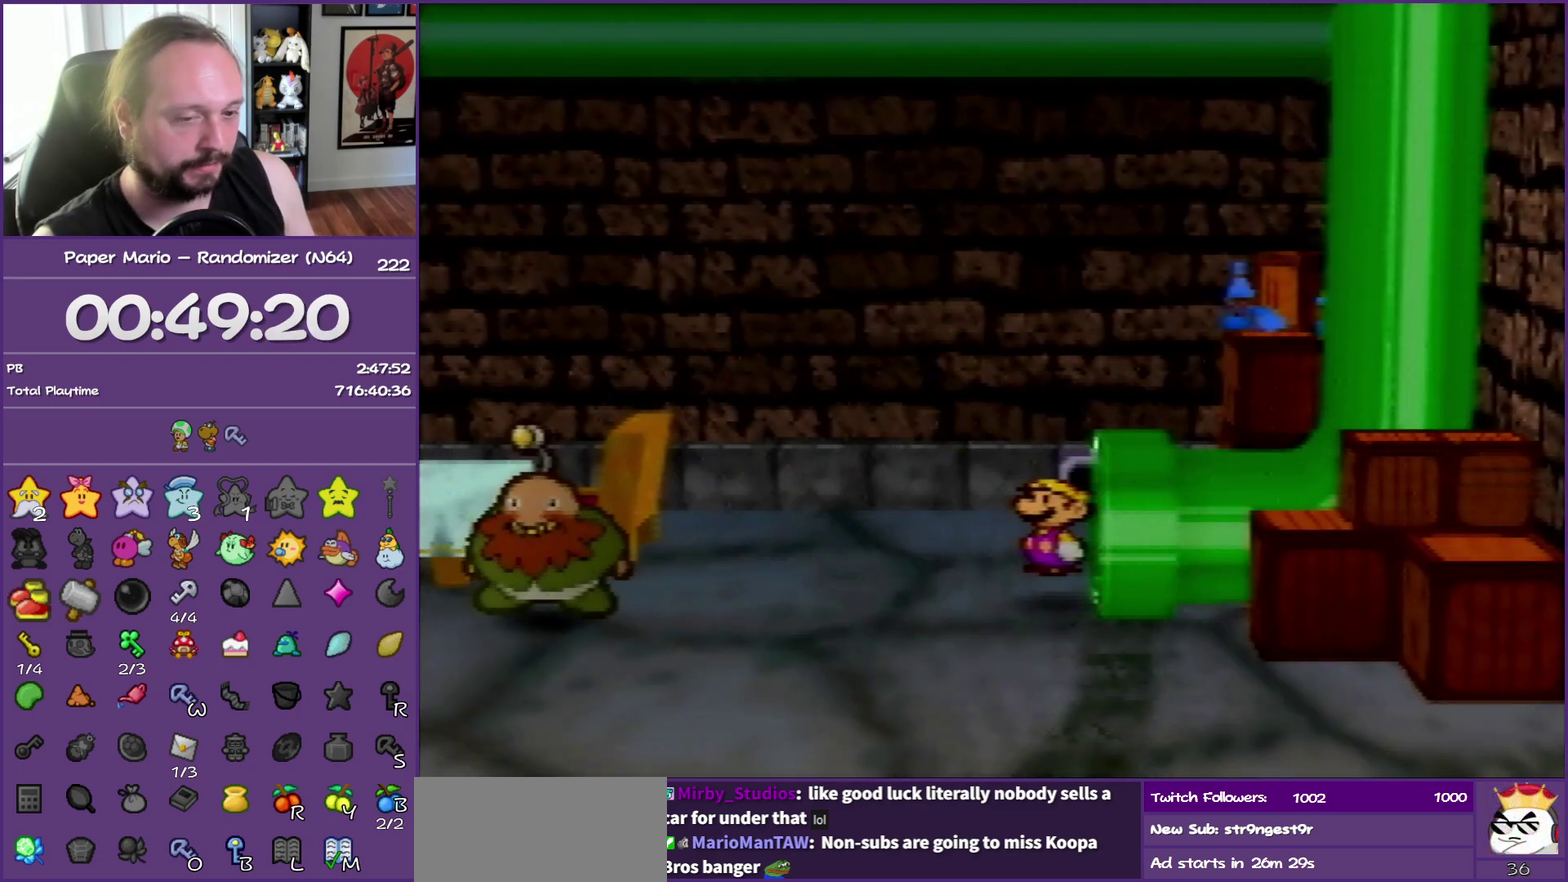
{"dt_ms": 500, "buttons": [], "left_stick": "left", "events": [[333, "Z", "down"], [433, "Z", "up"]]}
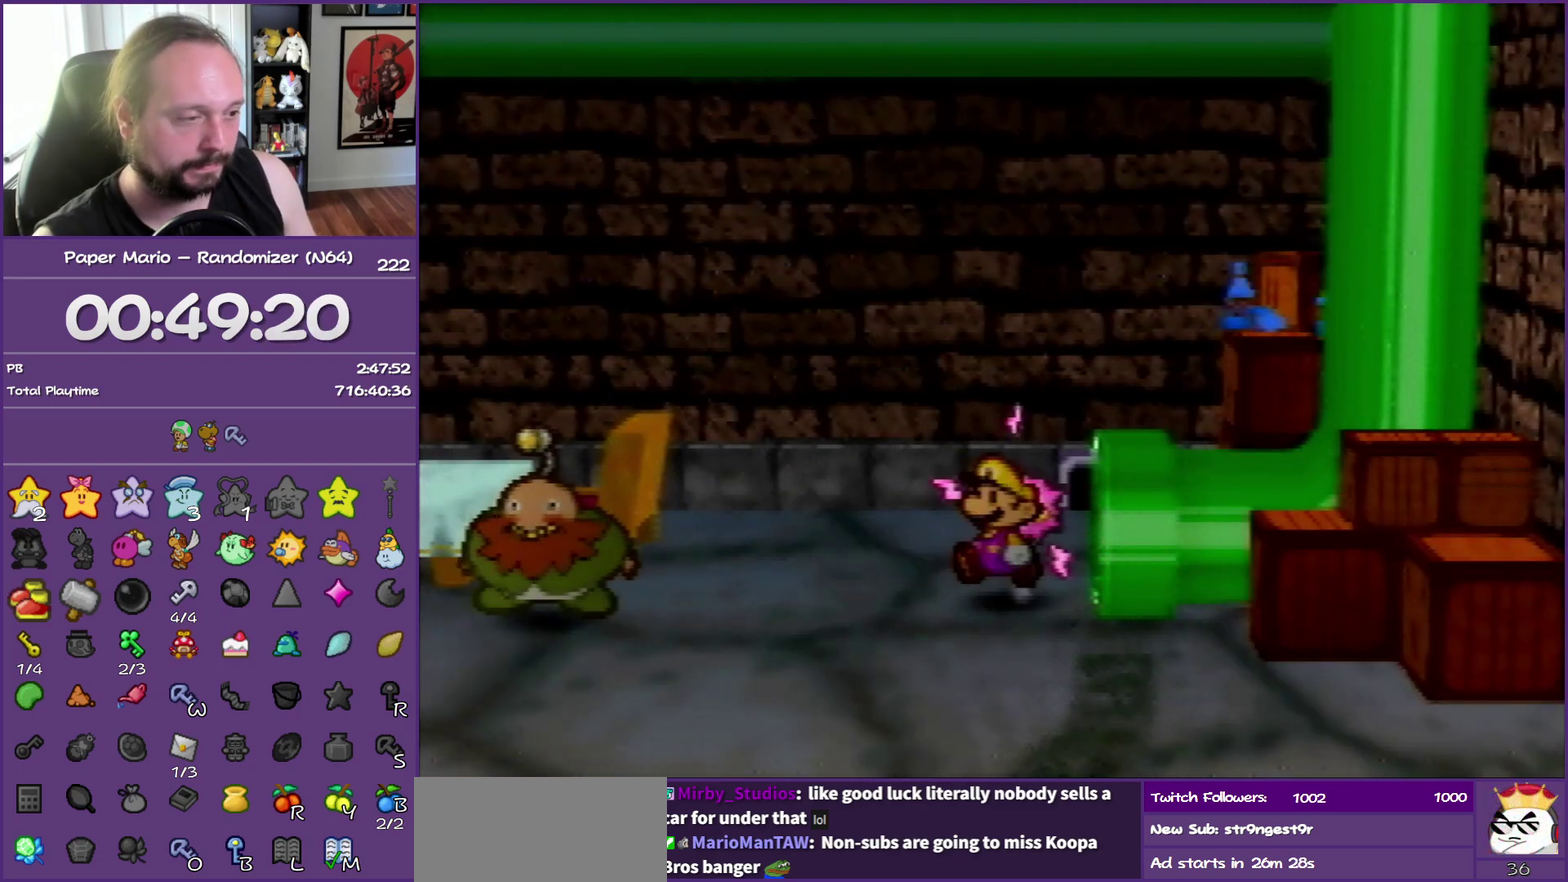
{"dt_ms": 500, "buttons": ["Z"], "left_stick": "left", "events": [[33, "Z", "down"], [117, "Z", "up"], [217, "Z", "down"], [317, "Z", "up"], [383, "Z", "down"]]}
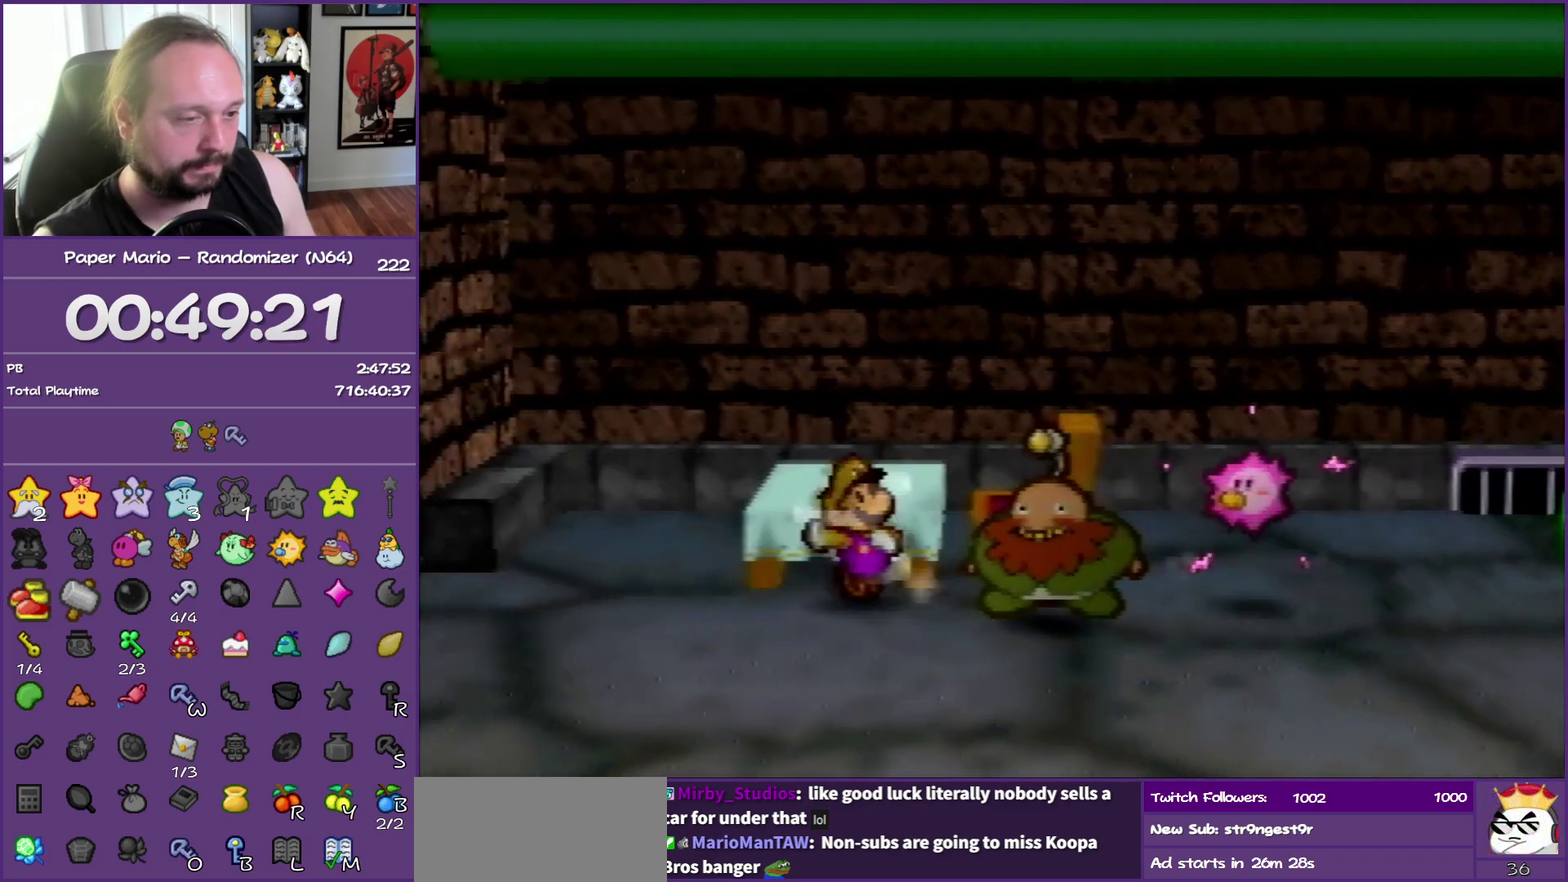
{"dt_ms": 500, "buttons": [], "left_stick": "left", "events": [[117, "A", "down"], [183, "A", "up"], [233, "Z", "up"]]}
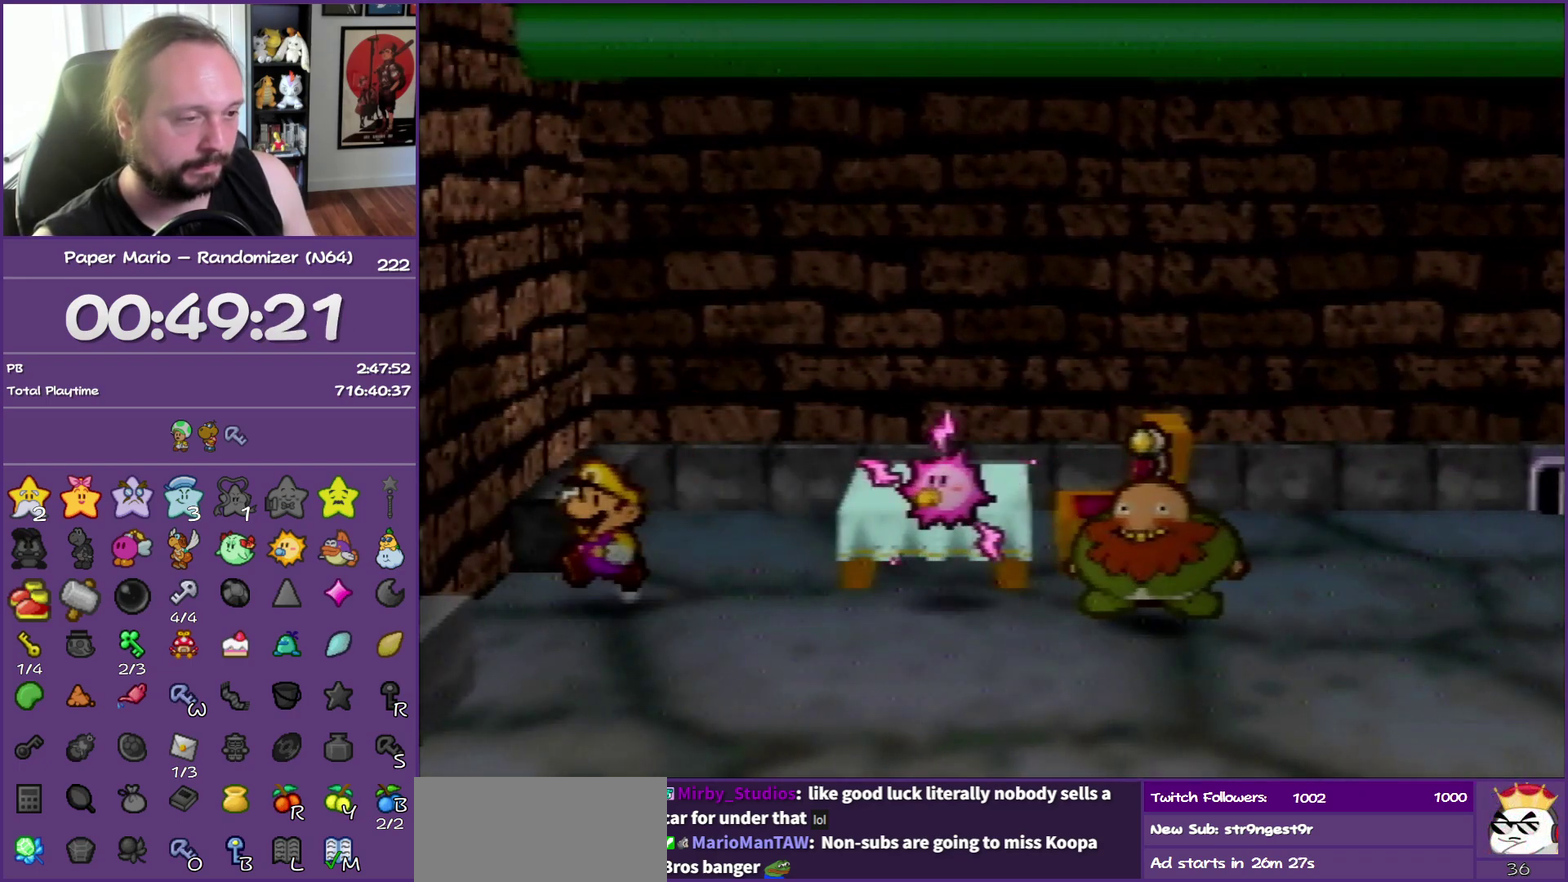
{"dt_ms": 500, "buttons": [], "left_stick": "center", "events": [[50, "C_RIGHT", "down"], [200, "C_RIGHT", "up"], [200, "left_stick", "center"]]}
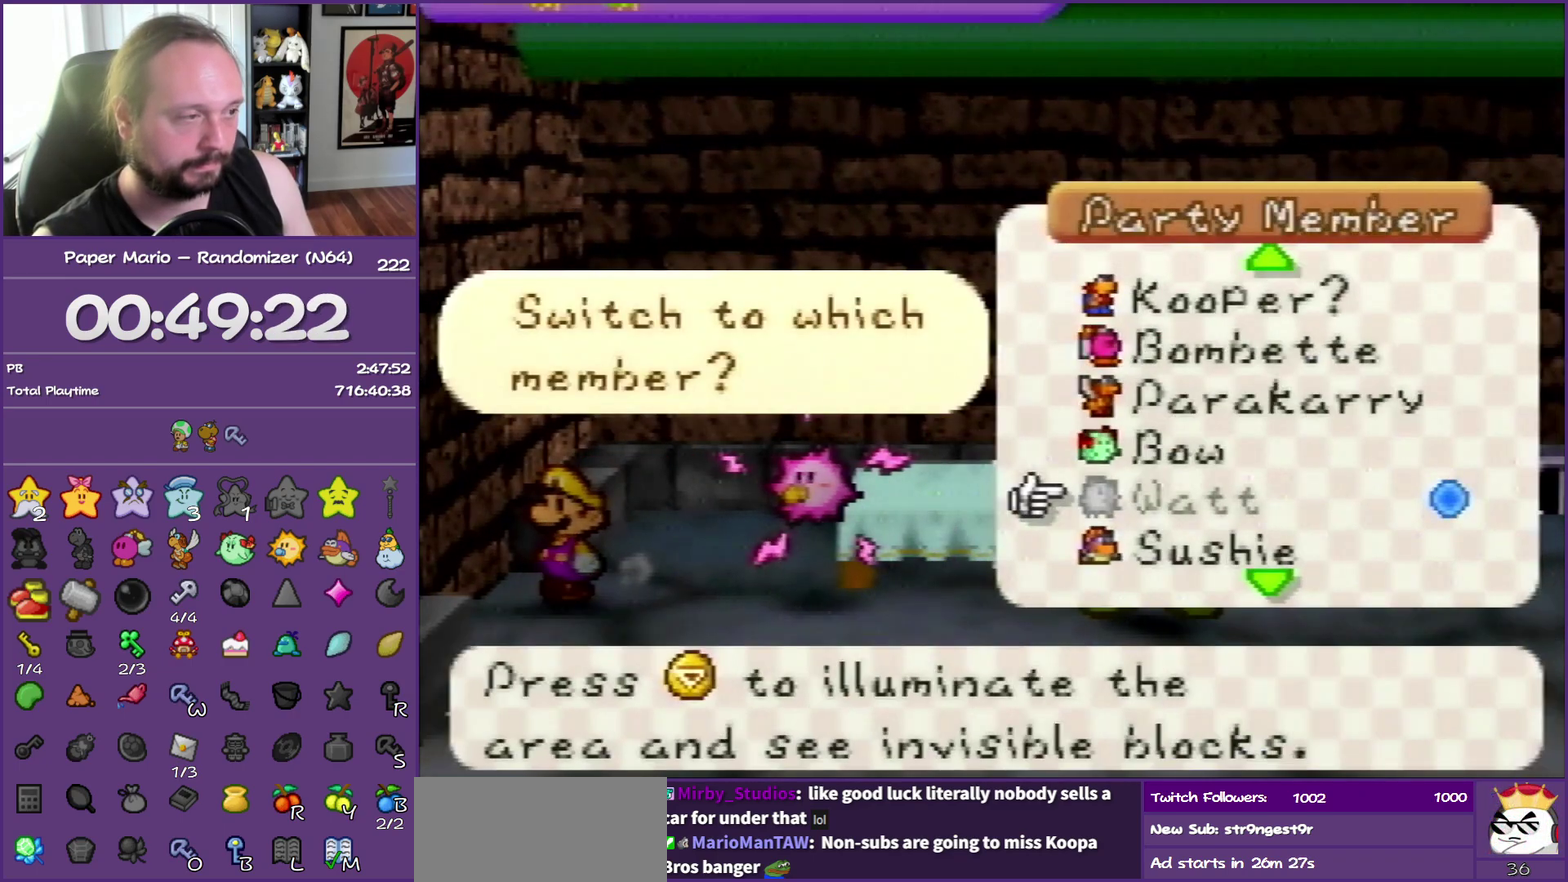
{"dt_ms": 500, "buttons": [], "left_stick": "up", "events": [[50, "Z", "down"], [50, "left_stick", "up"], [200, "Z", "up"], [250, "Z", "down"], [350, "Z", "up"]]}
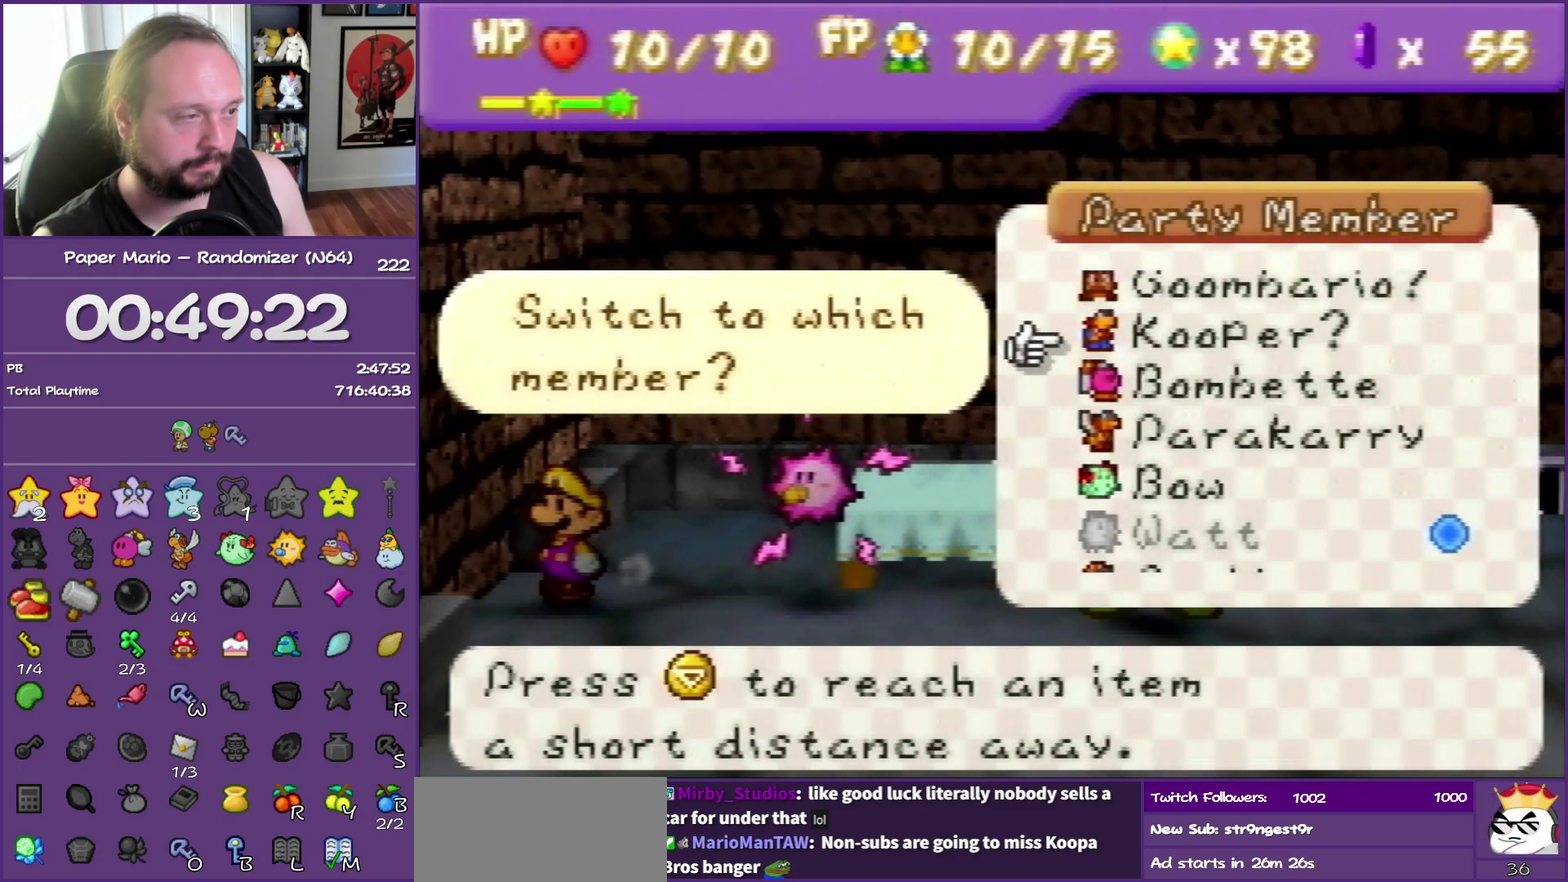
{"dt_ms": 1000, "buttons": [], "left_stick": "center", "events": [[33, "left_stick", "center"], [117, "A", "down"], [233, "A", "up"]]}
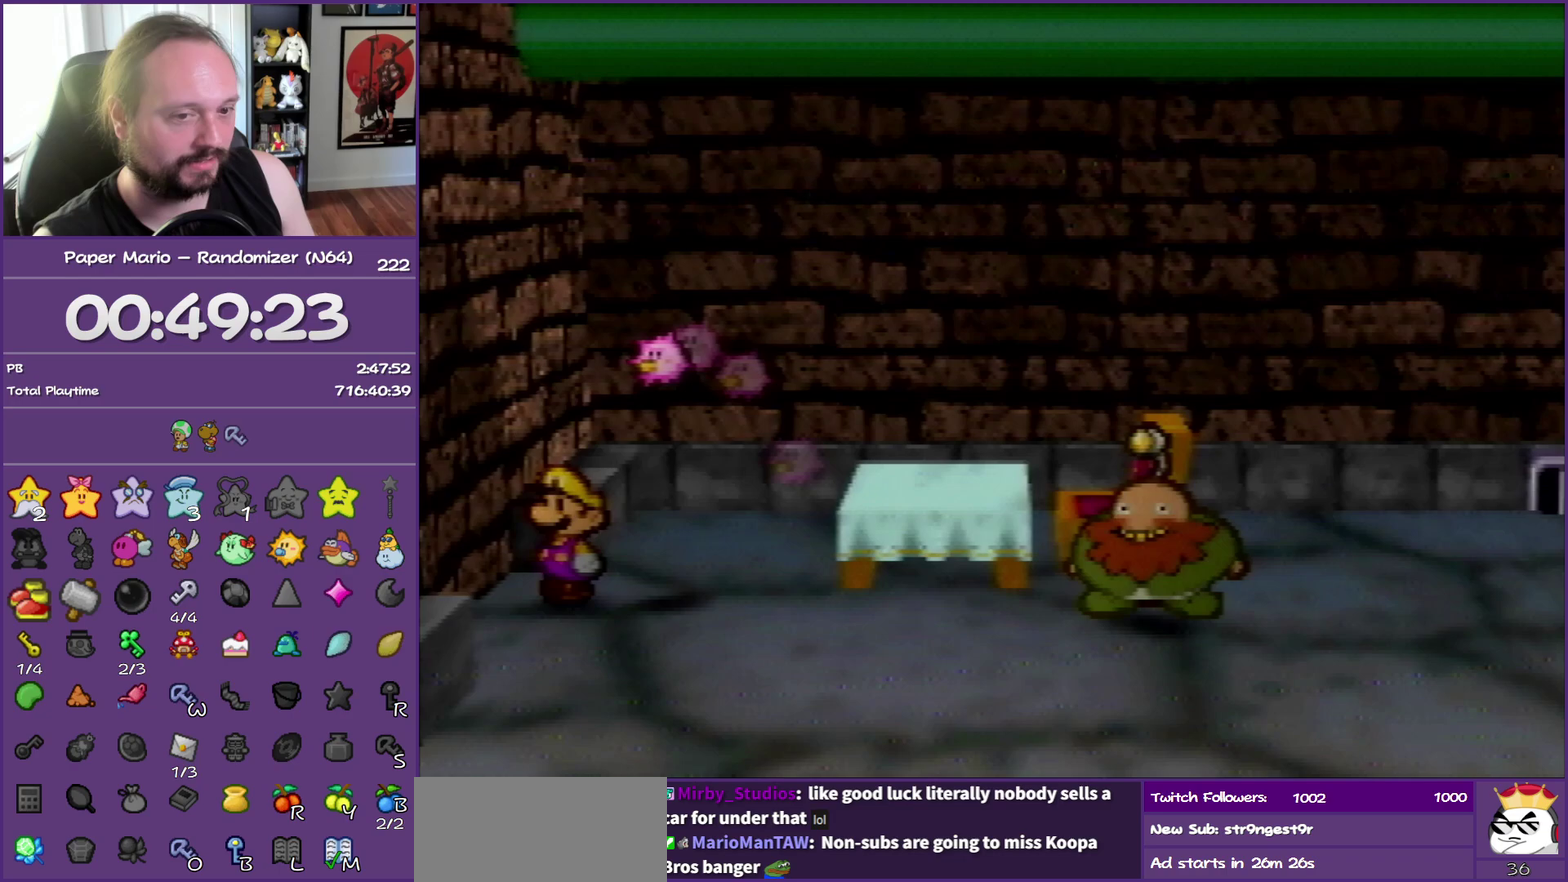
{"dt_ms": 500, "buttons": [], "left_stick": "center", "events": []}
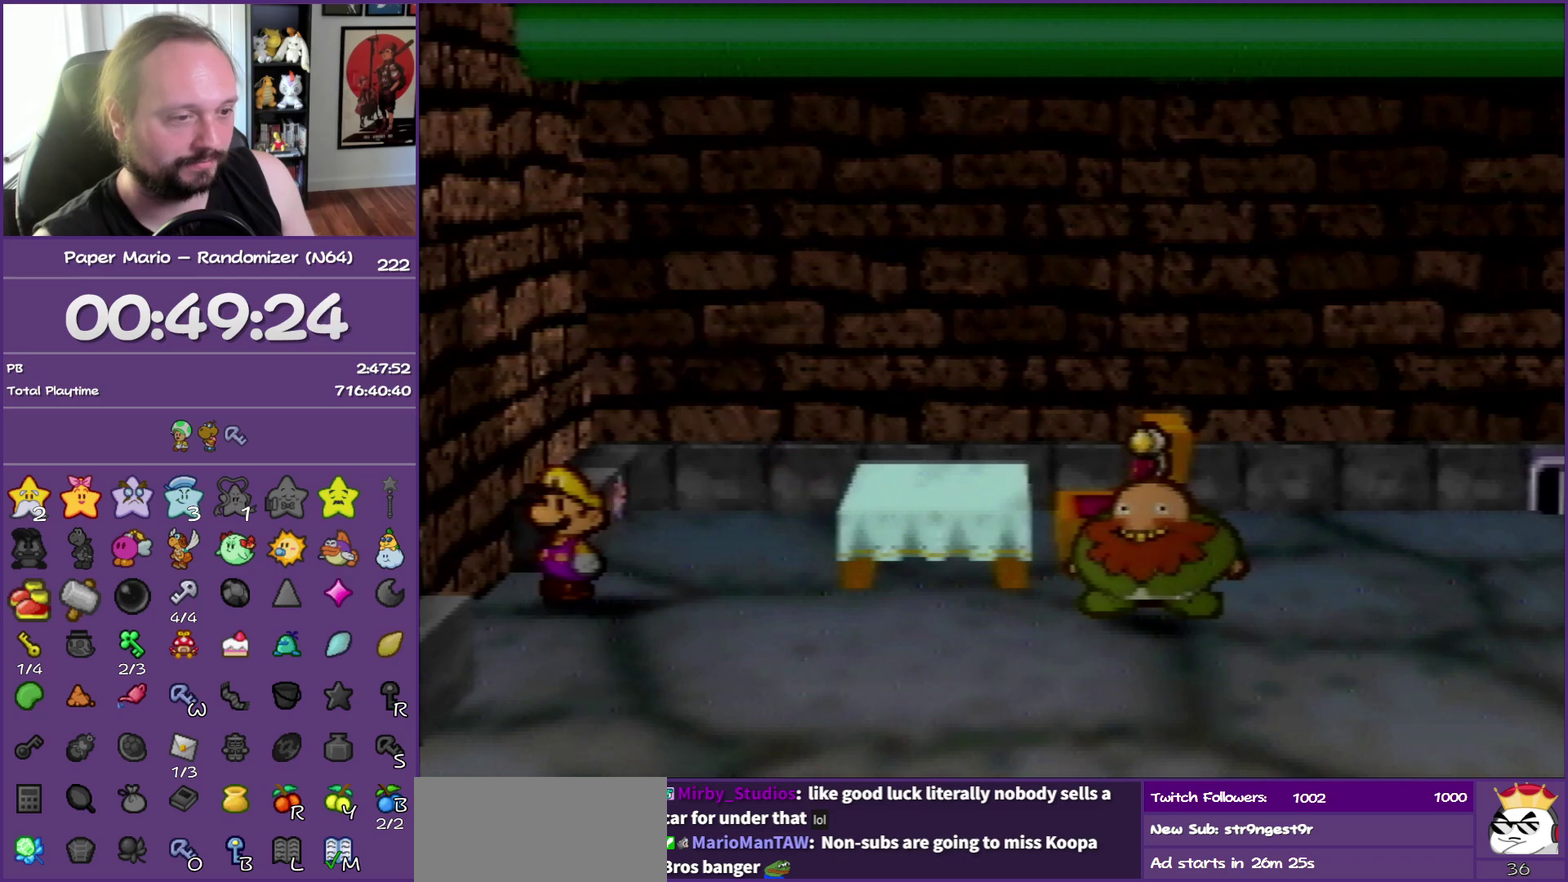
{"dt_ms": 500, "buttons": [], "left_stick": "center", "events": [[17, "C_RIGHT", "down"], [150, "C_RIGHT", "up"], [200, "C_RIGHT", "down"], [300, "C_RIGHT", "up"], [400, "C_RIGHT", "down"], [500, "C_RIGHT", "up"]]}
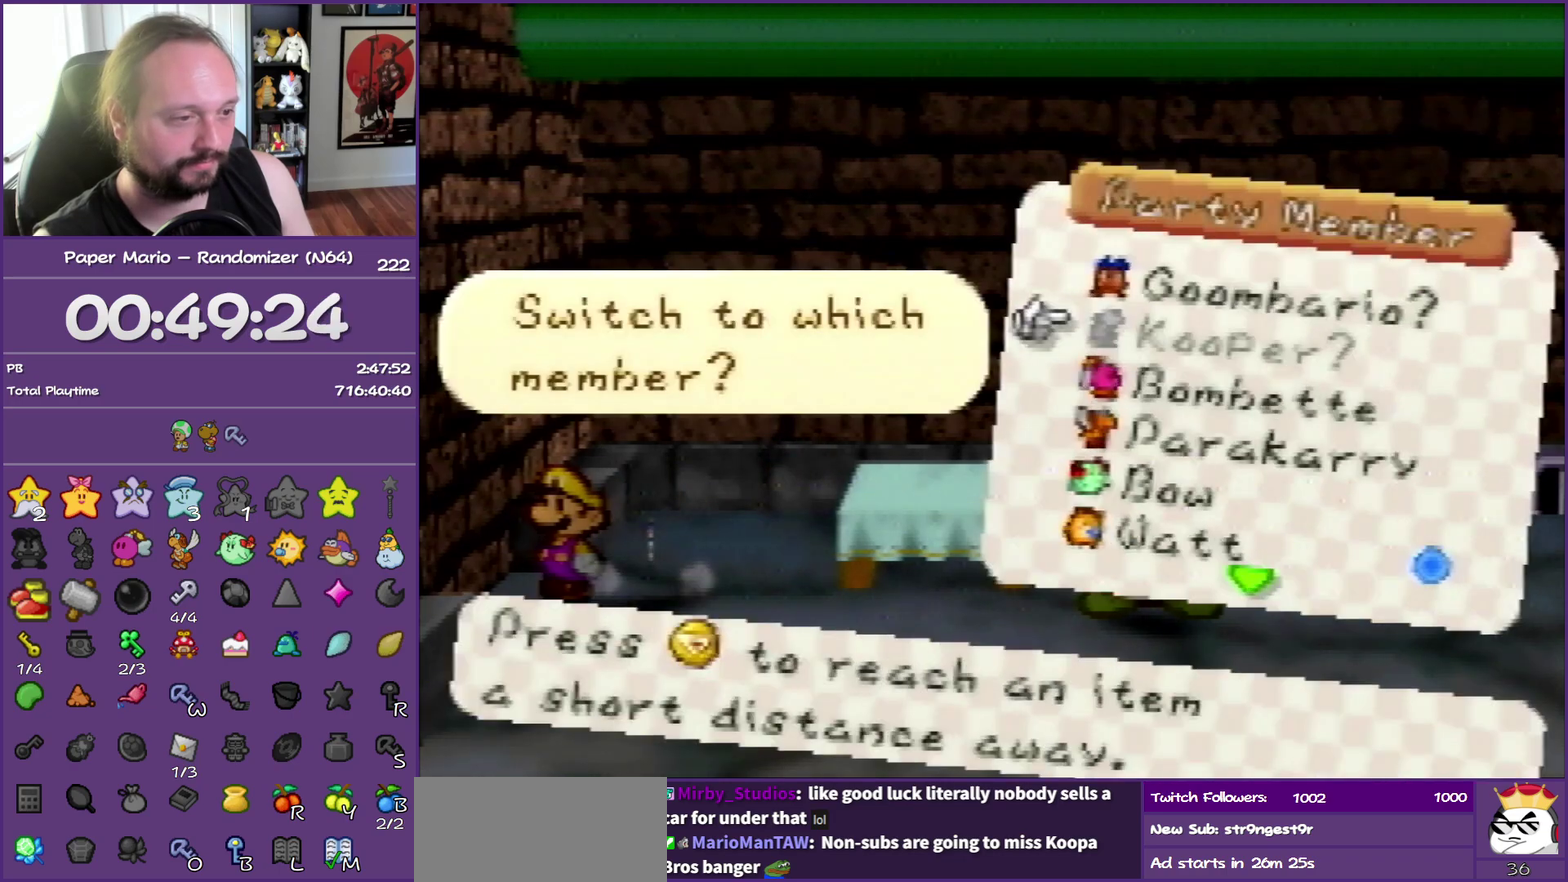
{"dt_ms": 500, "buttons": [], "left_stick": "center", "events": [[250, "left_stick", "down"], [350, "A", "down"], [433, "left_stick", "center"], [450, "A", "up"]]}
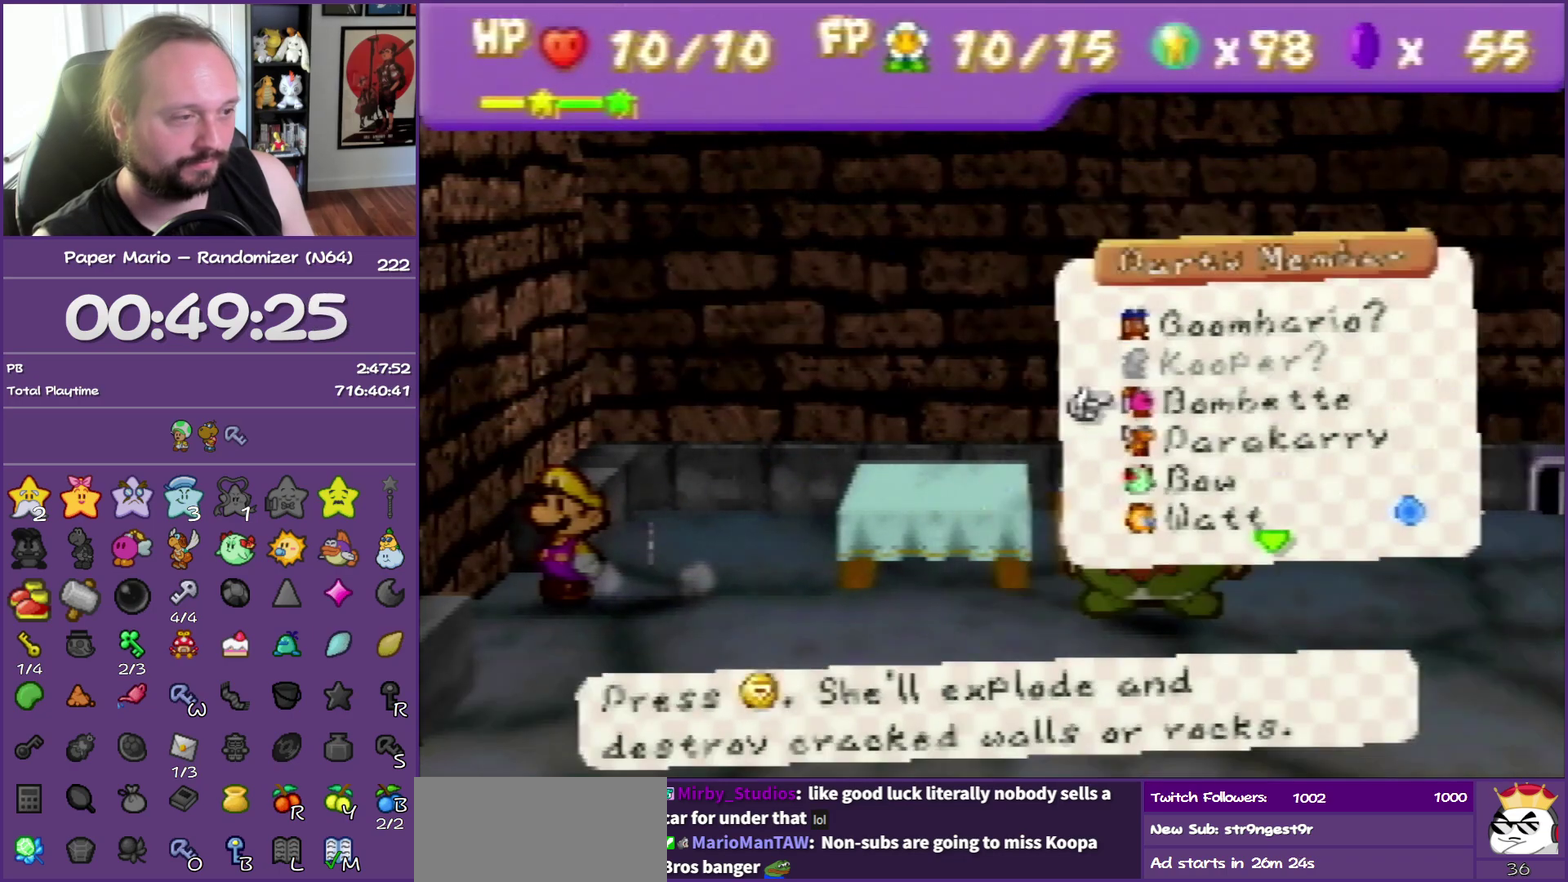
{"dt_ms": 500, "buttons": ["C_DOWN"], "left_stick": "center", "events": [[150, "C_DOWN", "down"], [217, "C_DOWN", "up"], [333, "C_DOWN", "down"], [417, "C_DOWN", "up"], [500, "C_DOWN", "down"]]}
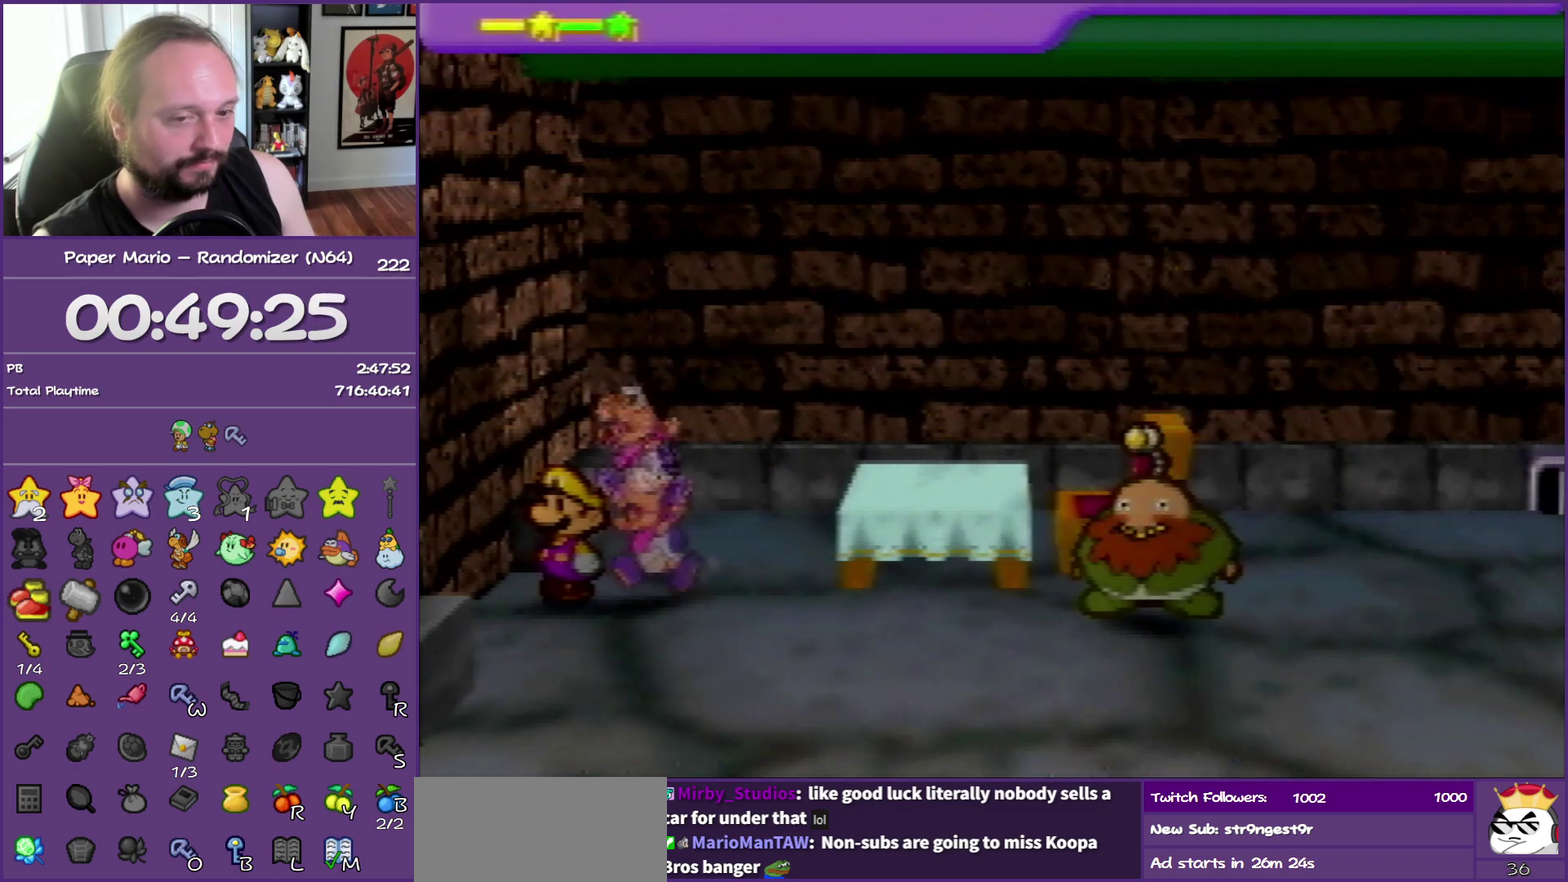
{"dt_ms": 500, "buttons": [], "left_stick": "center", "events": [[83, "C_DOWN", "up"], [167, "C_DOWN", "down"], [267, "C_DOWN", "up"], [350, "C_DOWN", "down"], [433, "C_DOWN", "up"]]}
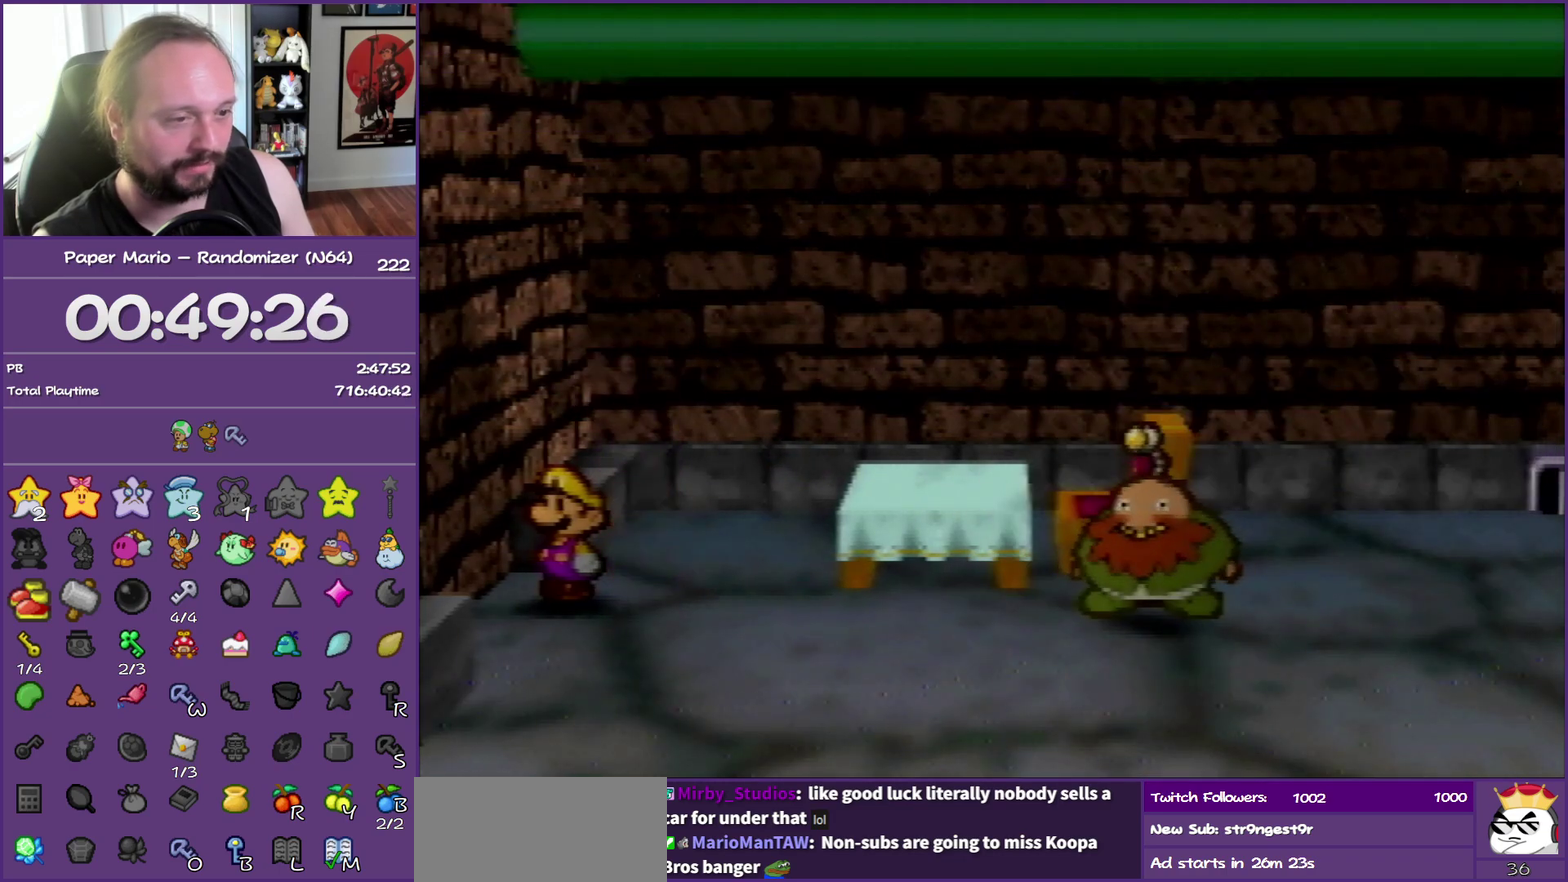
{"dt_ms": 500, "buttons": [], "left_stick": "center", "events": [[33, "C_DOWN", "down"], [133, "C_DOWN", "up"], [200, "C_DOWN", "down"], [300, "C_DOWN", "up"], [400, "C_DOWN", "down"], [467, "C_DOWN", "up"]]}
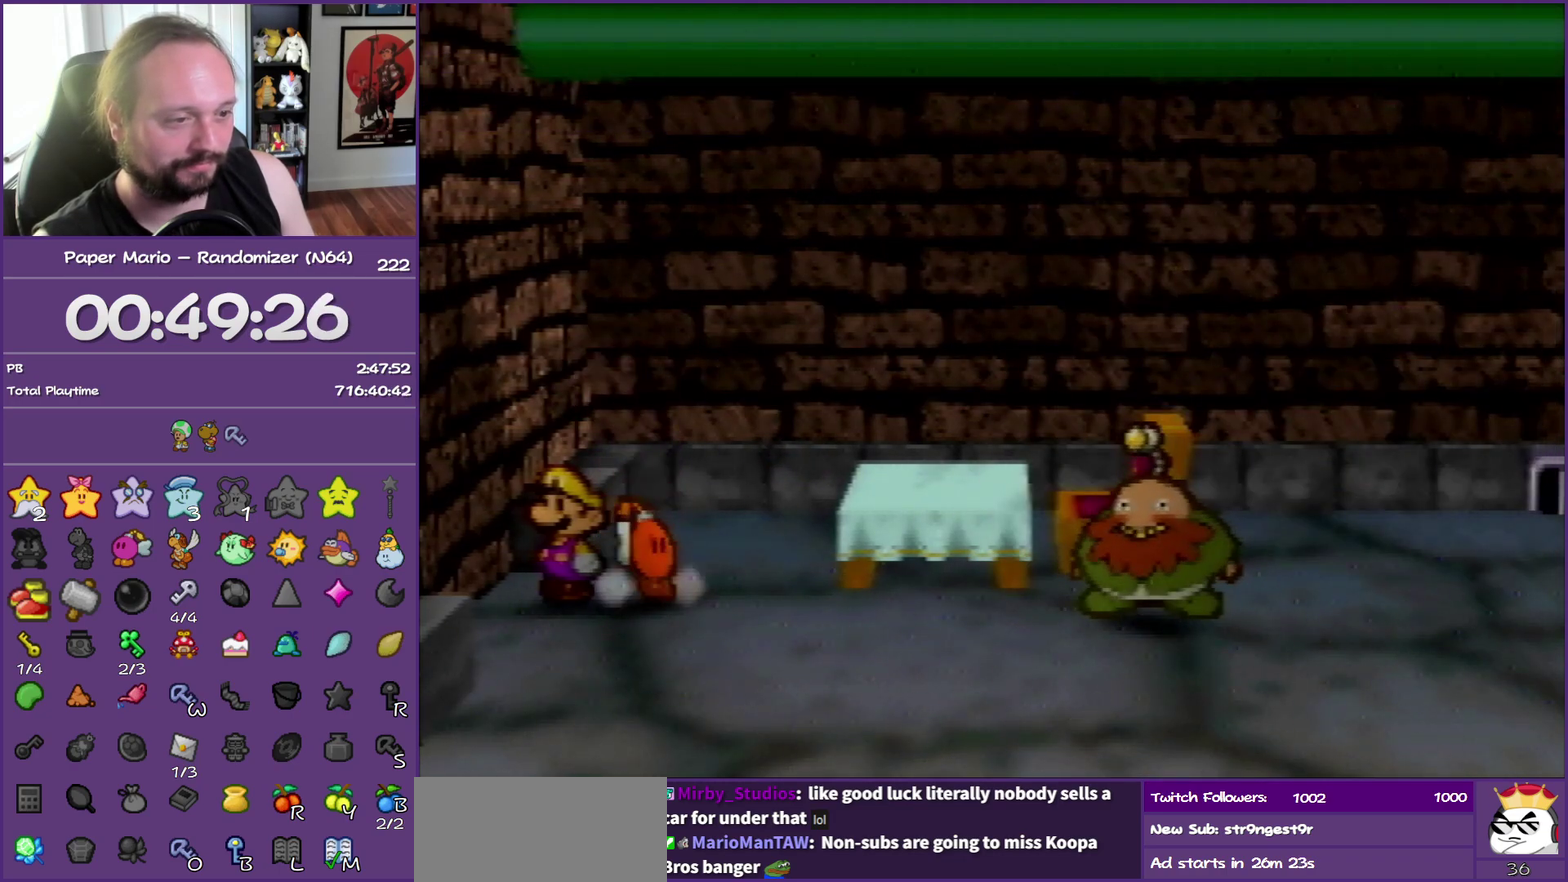
{"dt_ms": 500, "buttons": ["C_DOWN"], "left_stick": "center", "events": [[67, "C_DOWN", "down"], [150, "C_DOWN", "up"], [250, "C_DOWN", "down"], [333, "C_DOWN", "up"], [433, "C_DOWN", "down"]]}
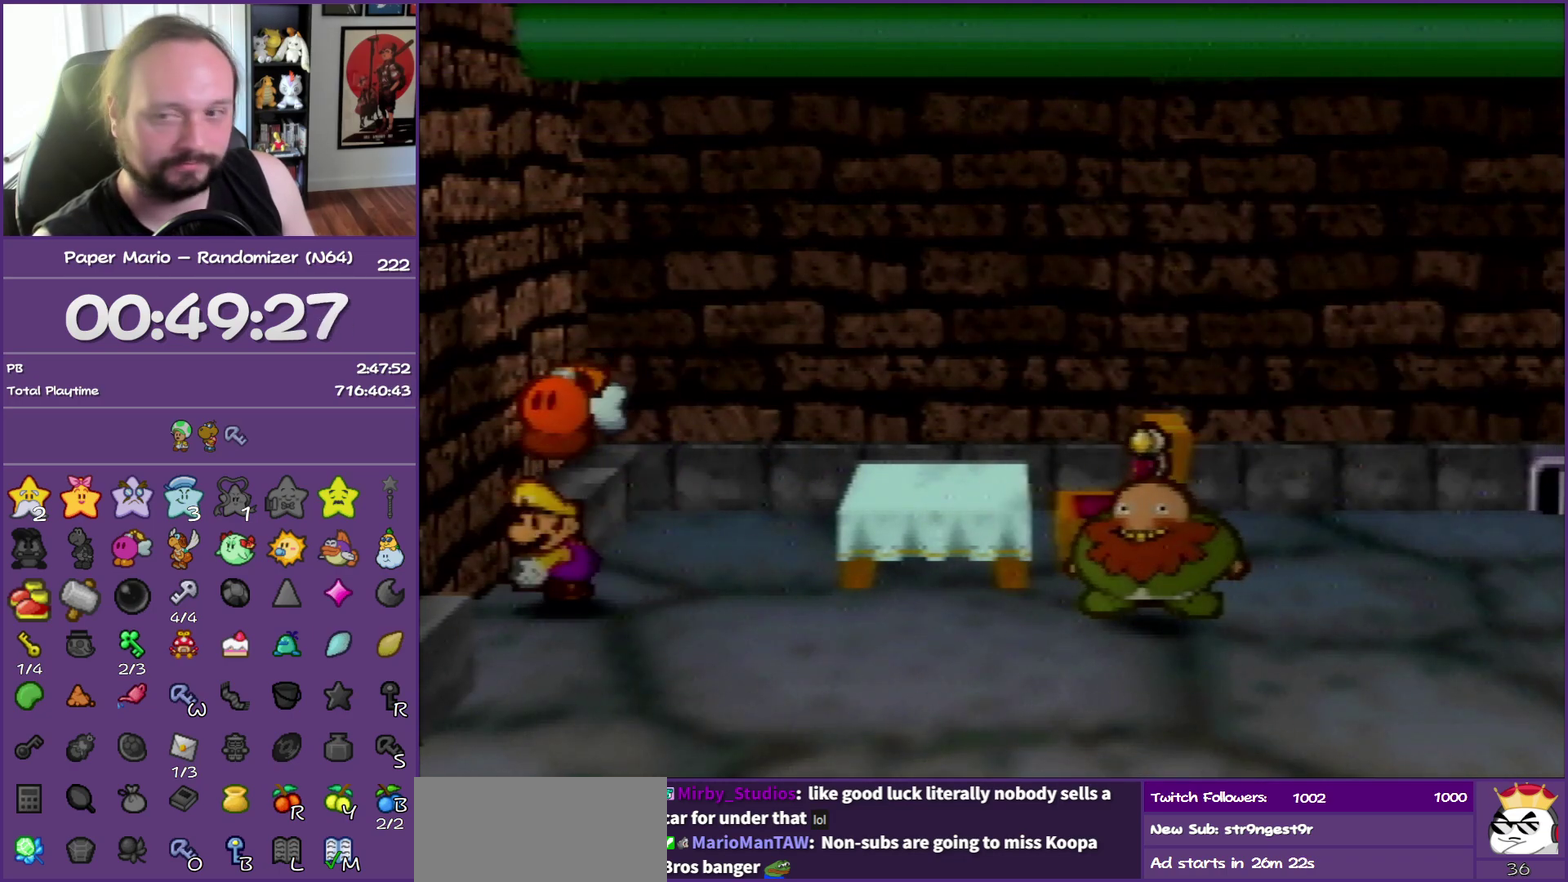
{"dt_ms": 500, "buttons": ["C_DOWN"], "left_stick": "center", "events": [[17, "C_DOWN", "up"], [100, "C_DOWN", "down"], [183, "C_DOWN", "up"], [283, "C_DOWN", "down"], [367, "C_DOWN", "up"], [467, "C_DOWN", "down"]]}
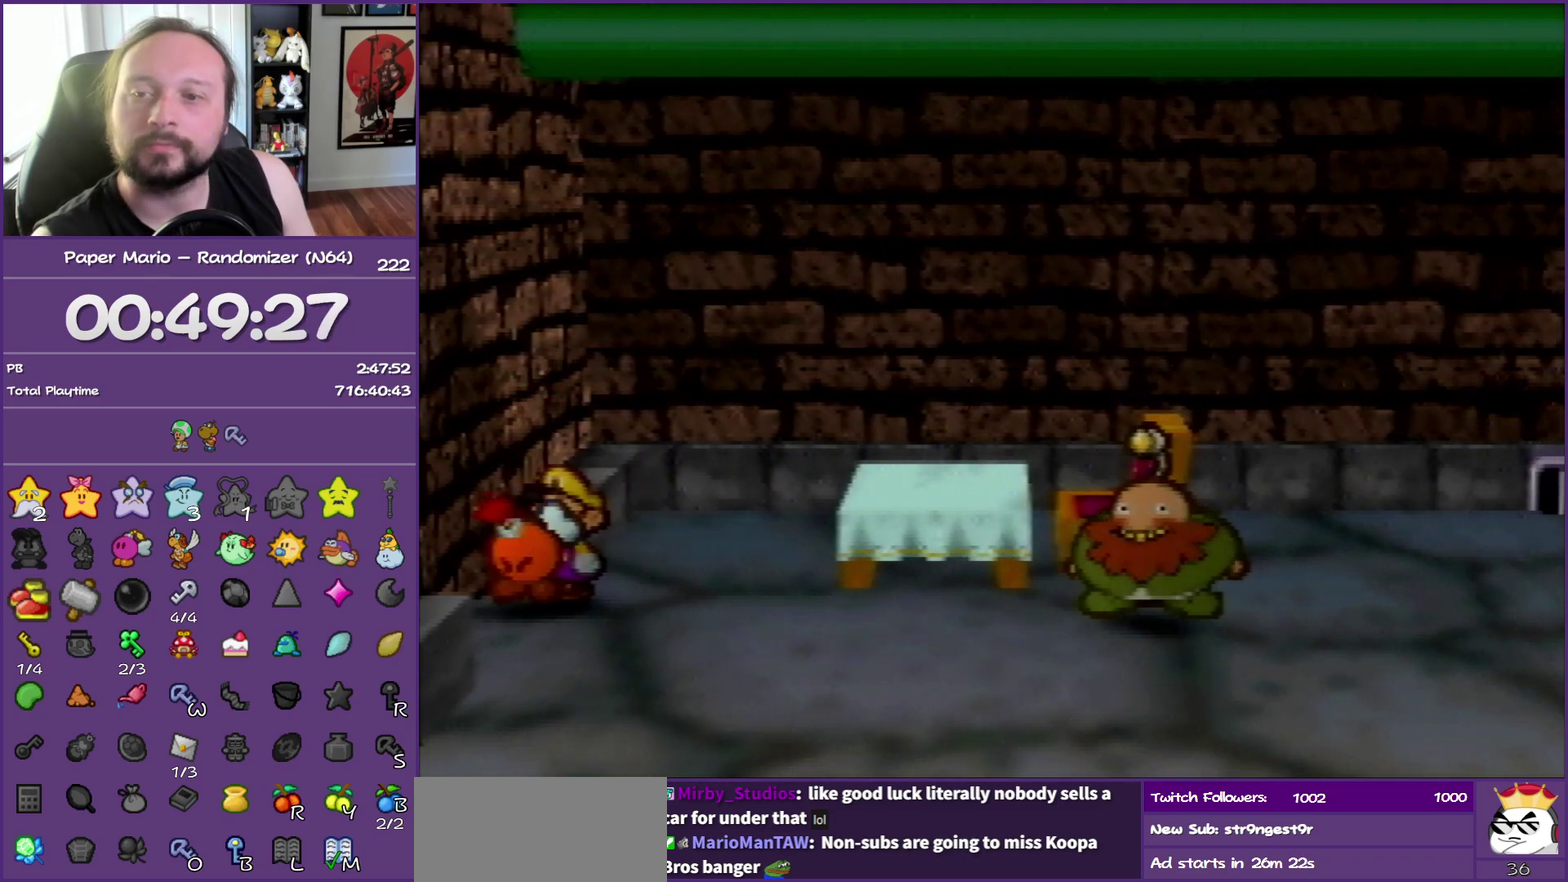
{"dt_ms": 500, "buttons": [], "left_stick": "left", "events": [[50, "C_DOWN", "up"], [133, "C_DOWN", "down"], [217, "C_DOWN", "up"], [283, "C_DOWN", "down"], [300, "left_stick", "left"], [400, "C_DOWN", "up"]]}
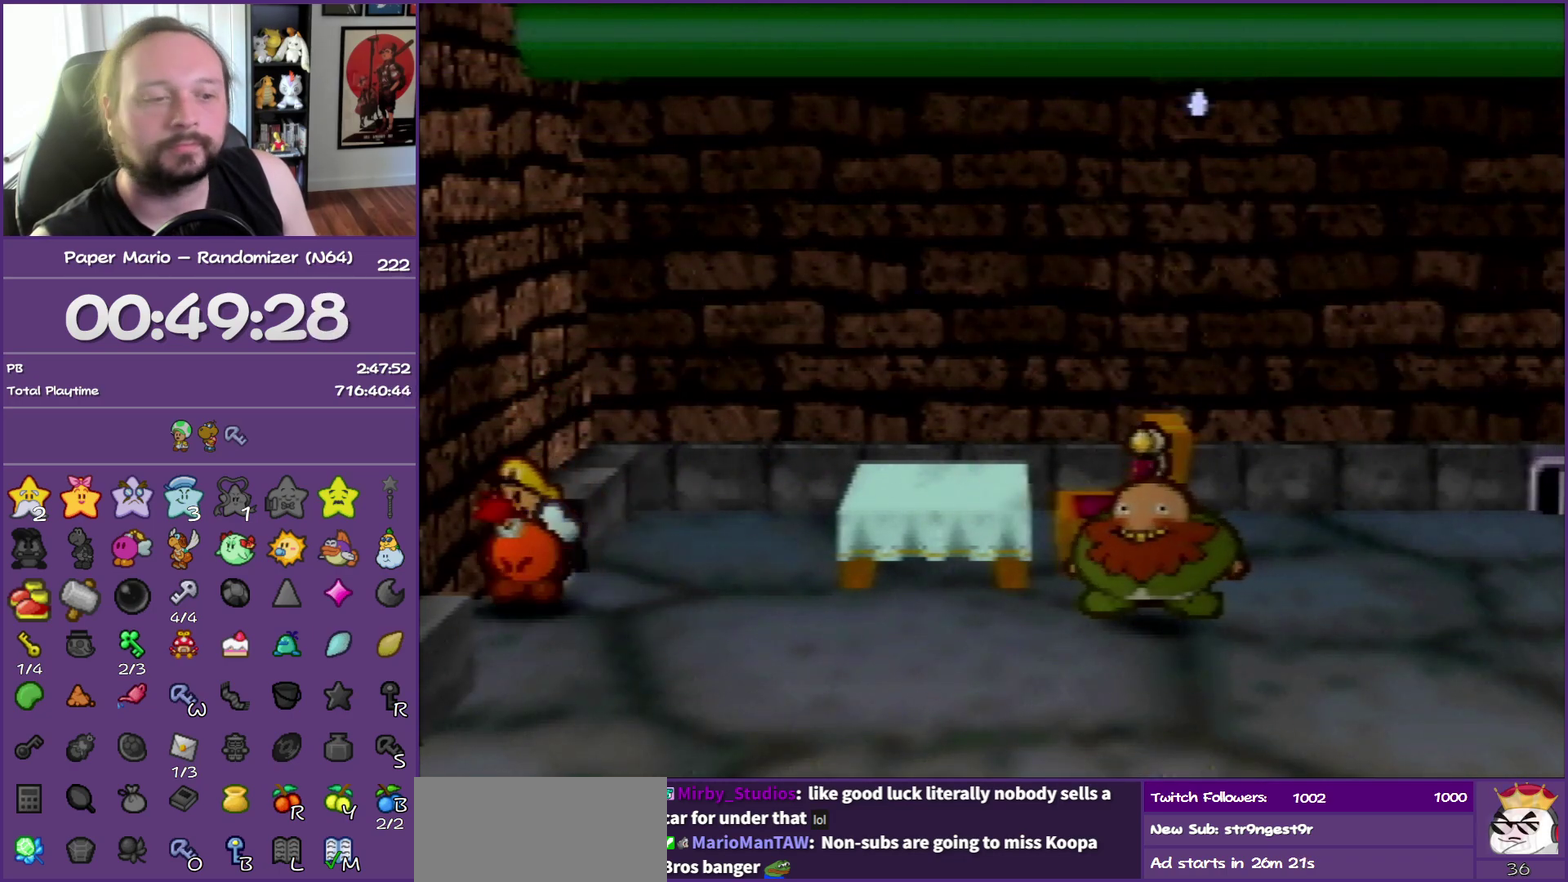
{"dt_ms": 500, "buttons": [], "left_stick": "left", "events": [[383, "Z", "down"], [483, "Z", "up"]]}
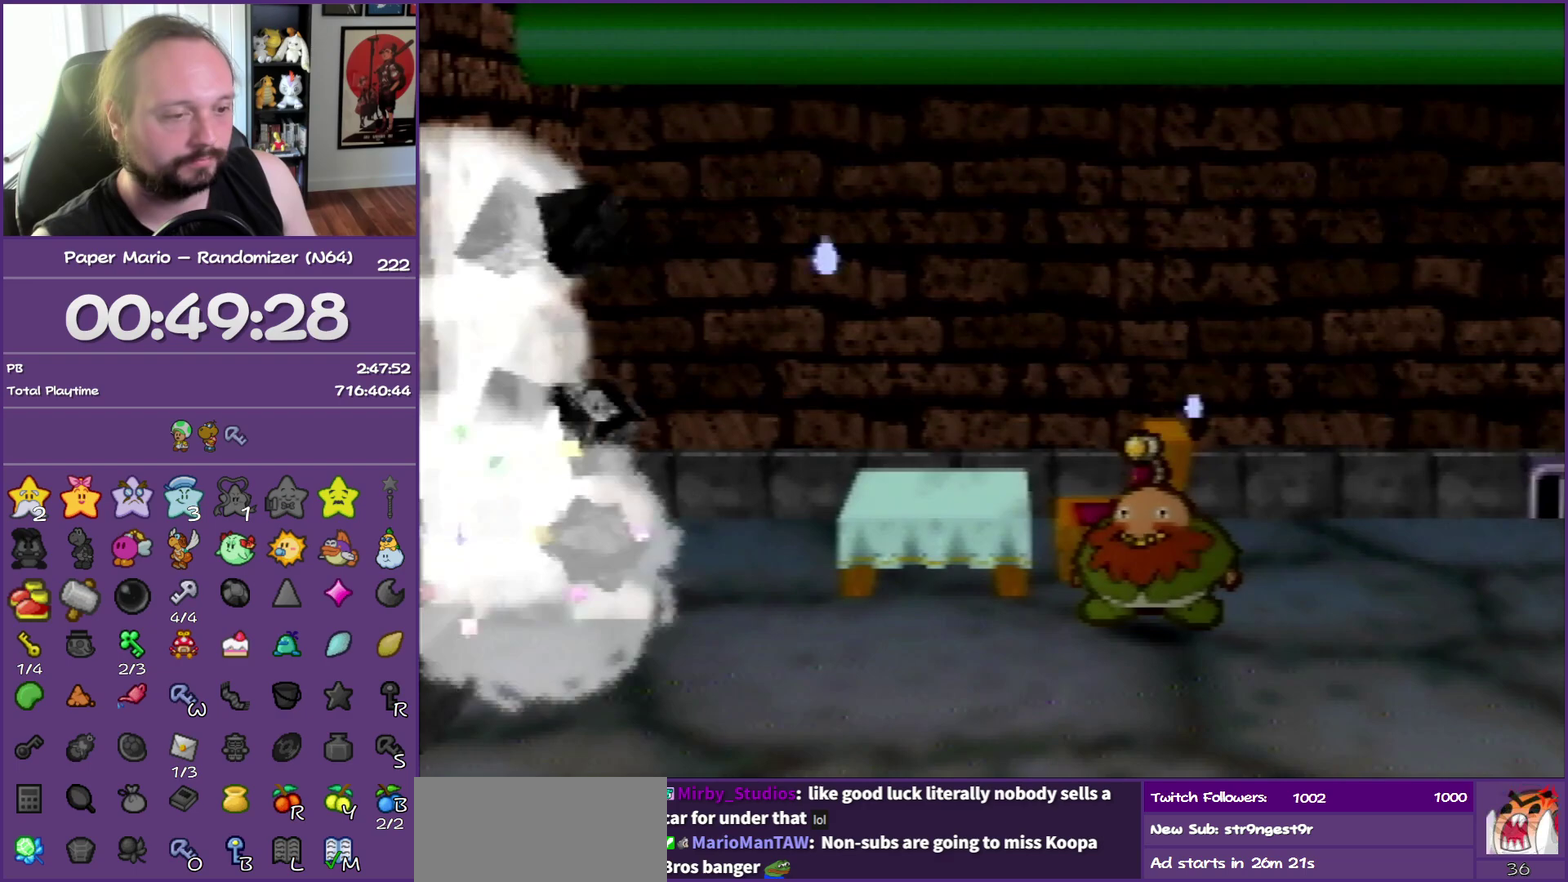
{"dt_ms": 500, "buttons": ["Z"], "left_stick": "left", "events": [[67, "Z", "down"], [183, "Z", "up"], [267, "Z", "down"], [383, "Z", "up"], [433, "Z", "down"]]}
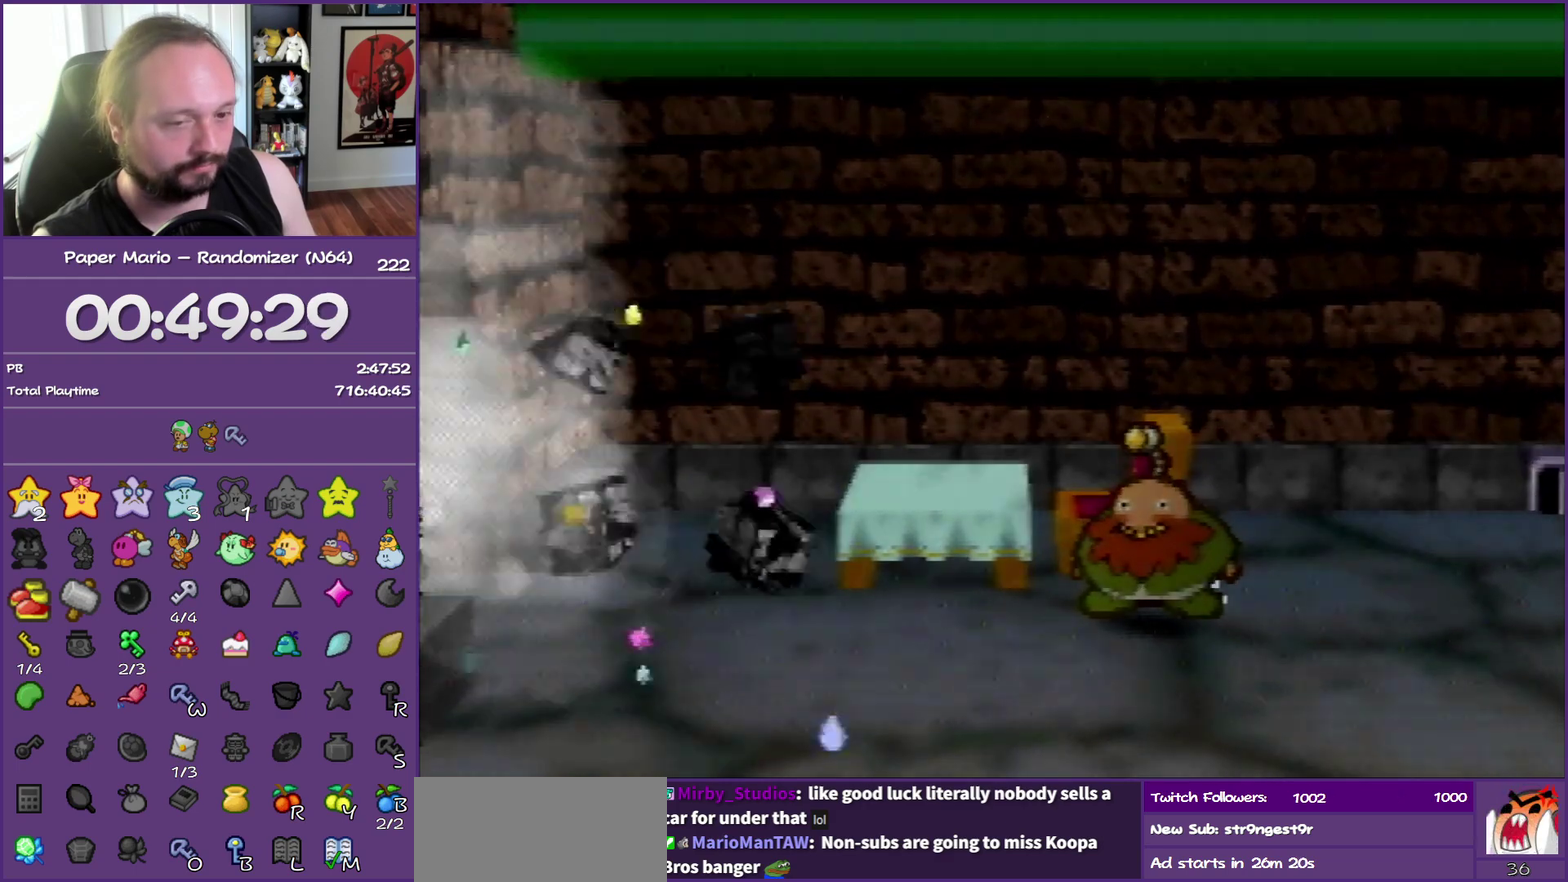
{"dt_ms": 500, "buttons": [], "left_stick": "left", "events": [[50, "Z", "up"], [133, "Z", "down"], [283, "Z", "up"]]}
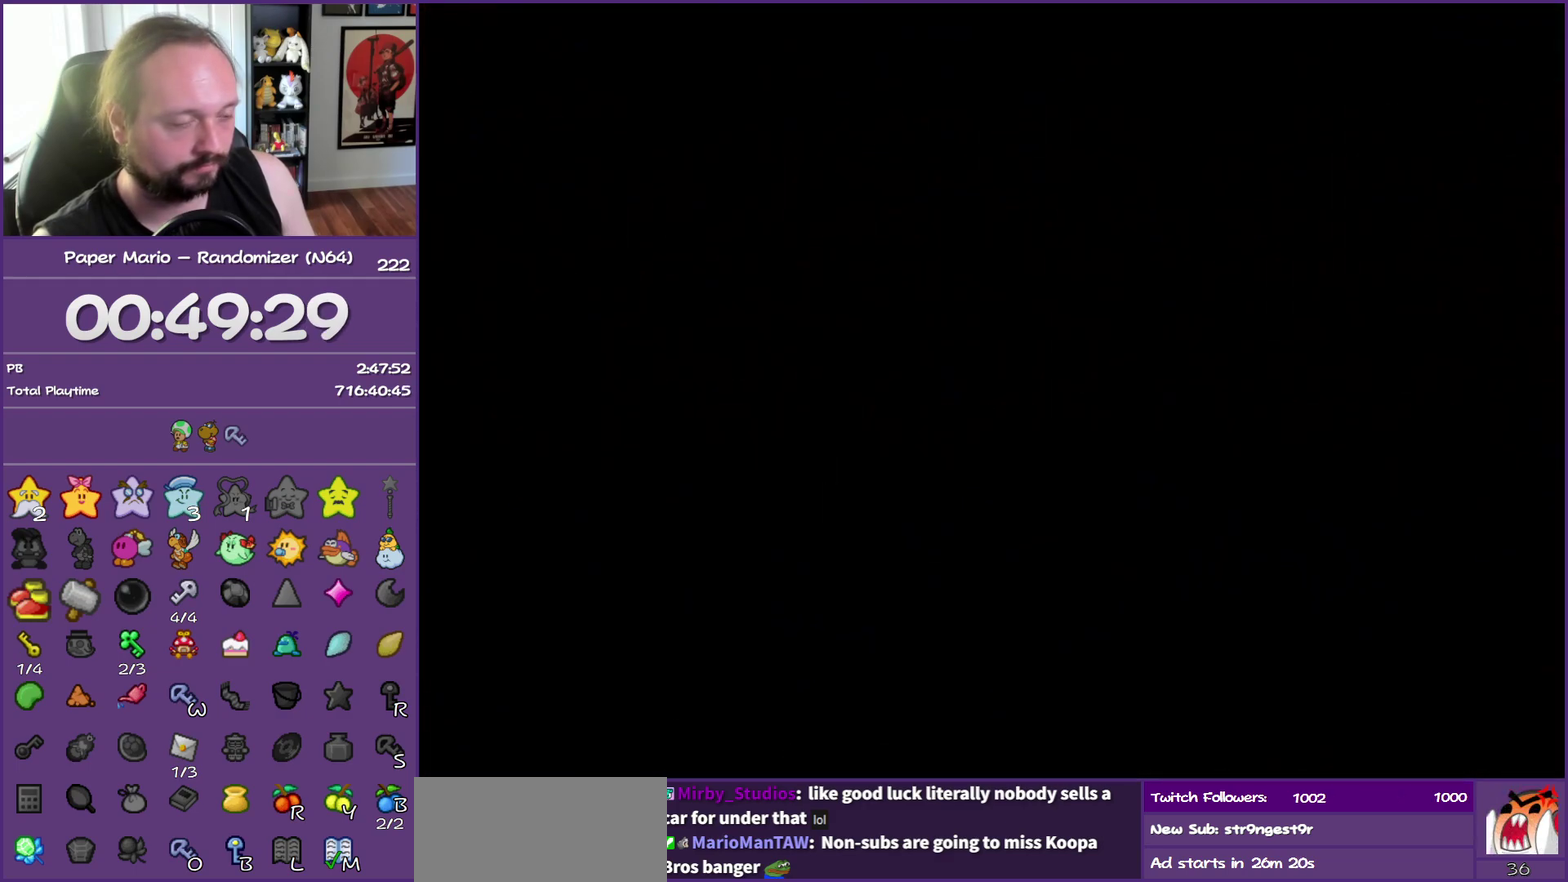
{"dt_ms": 500, "buttons": [], "left_stick": "left", "events": [[133, "Z", "down"], [217, "Z", "up"], [317, "Z", "down"], [433, "Z", "up"]]}
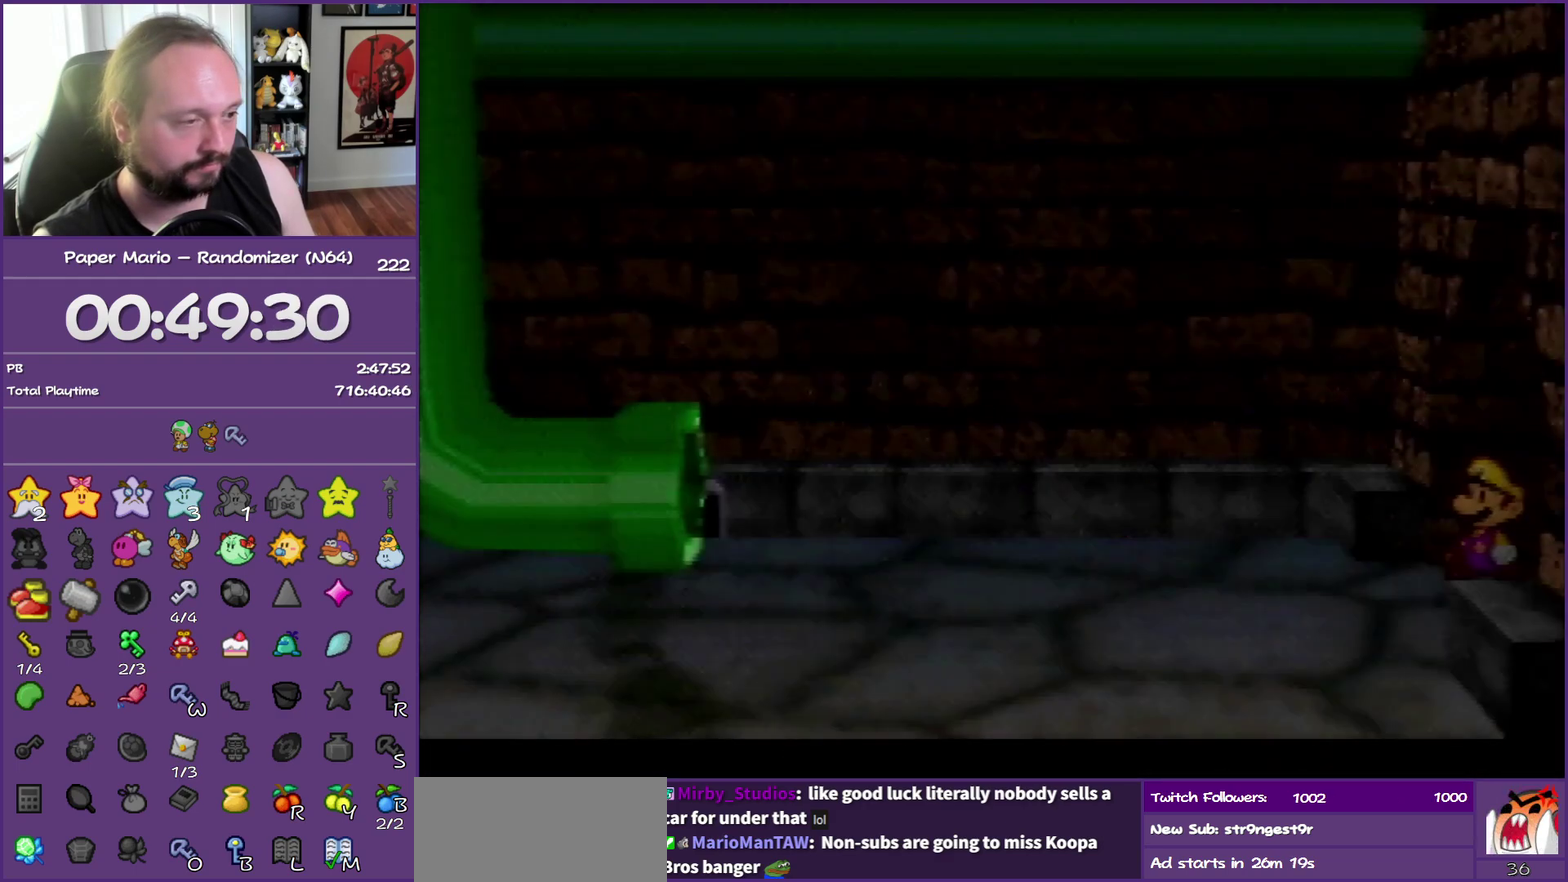
{"dt_ms": 500, "buttons": ["Z"], "left_stick": "left", "events": [[17, "Z", "down"], [83, "left_stick", "up-left"], [133, "Z", "up"], [133, "left_stick", "left"], [250, "Z", "down"], [350, "Z", "up"], [433, "Z", "down"]]}
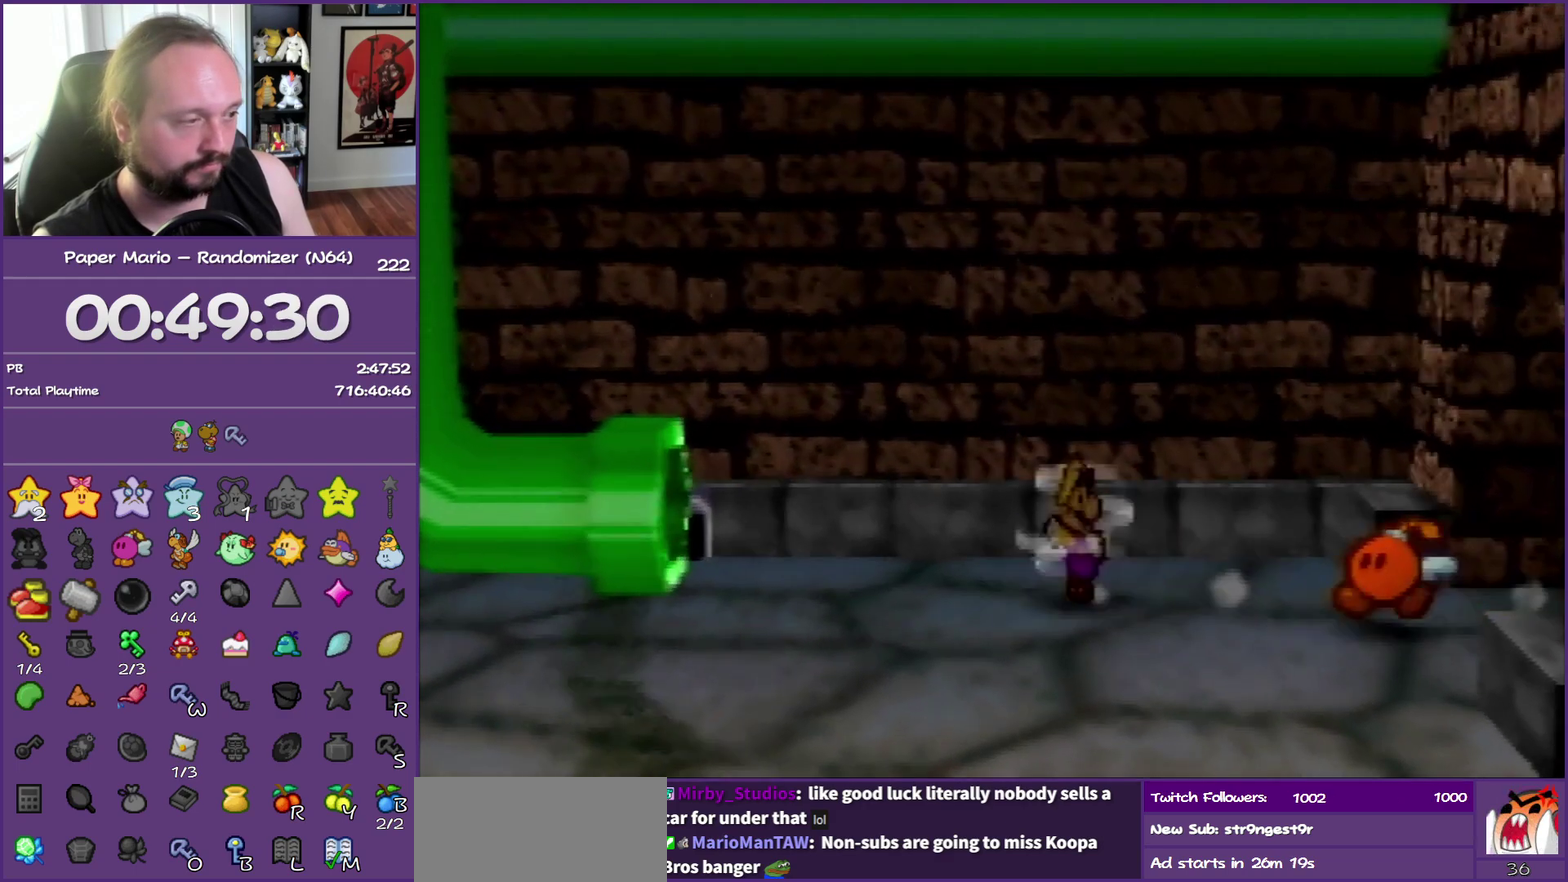
{"dt_ms": 500, "buttons": [], "left_stick": "left", "events": [[67, "Z", "up"], [100, "A", "down"], [167, "A", "up"]]}
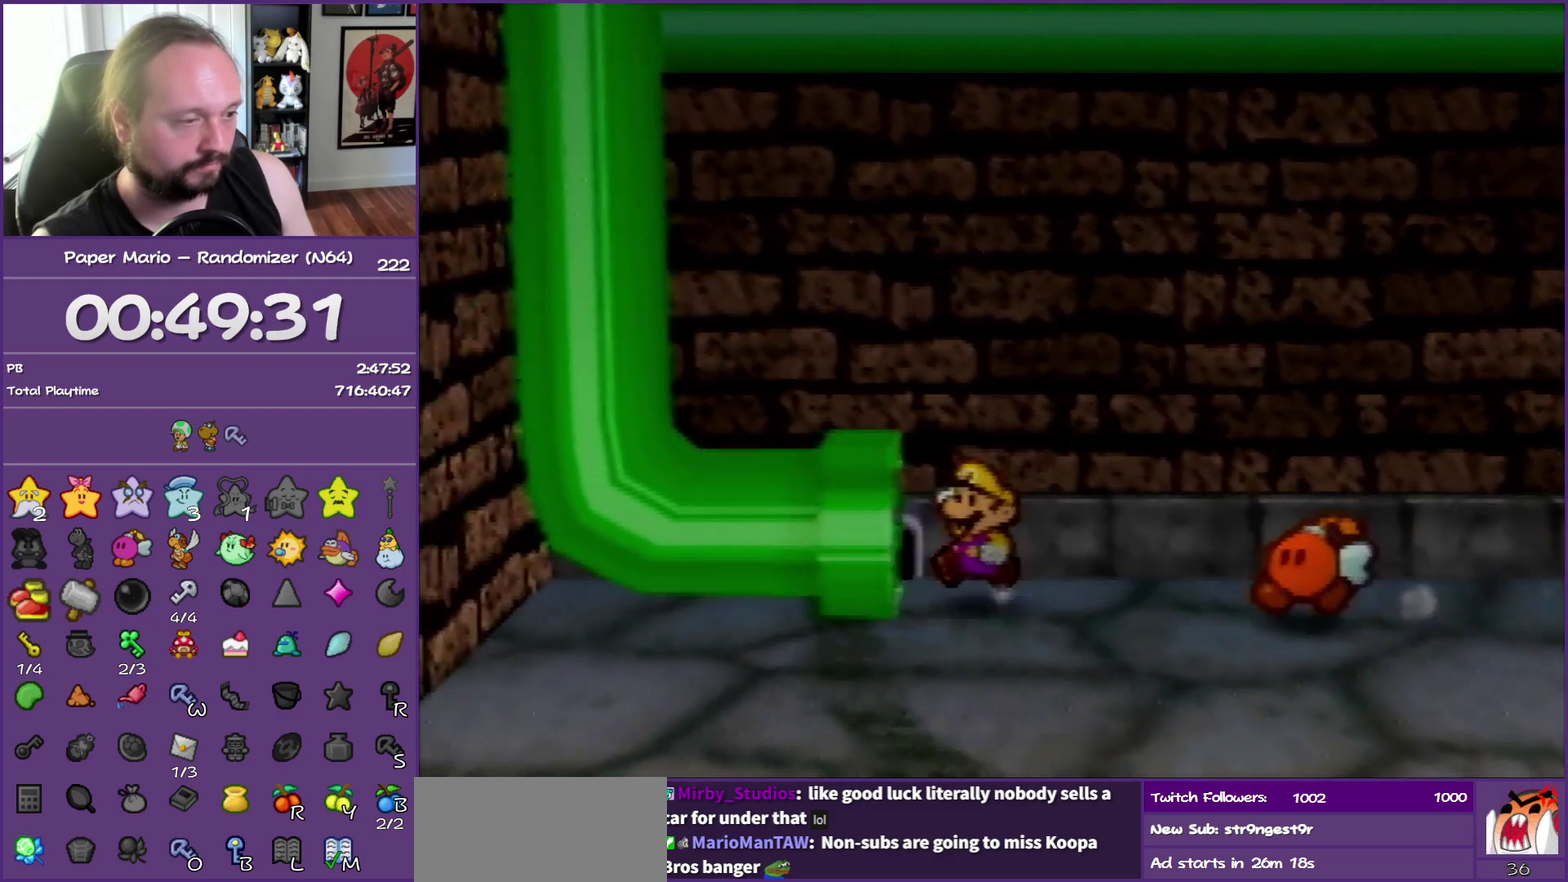
{"dt_ms": 500, "buttons": [], "left_stick": "left", "events": []}
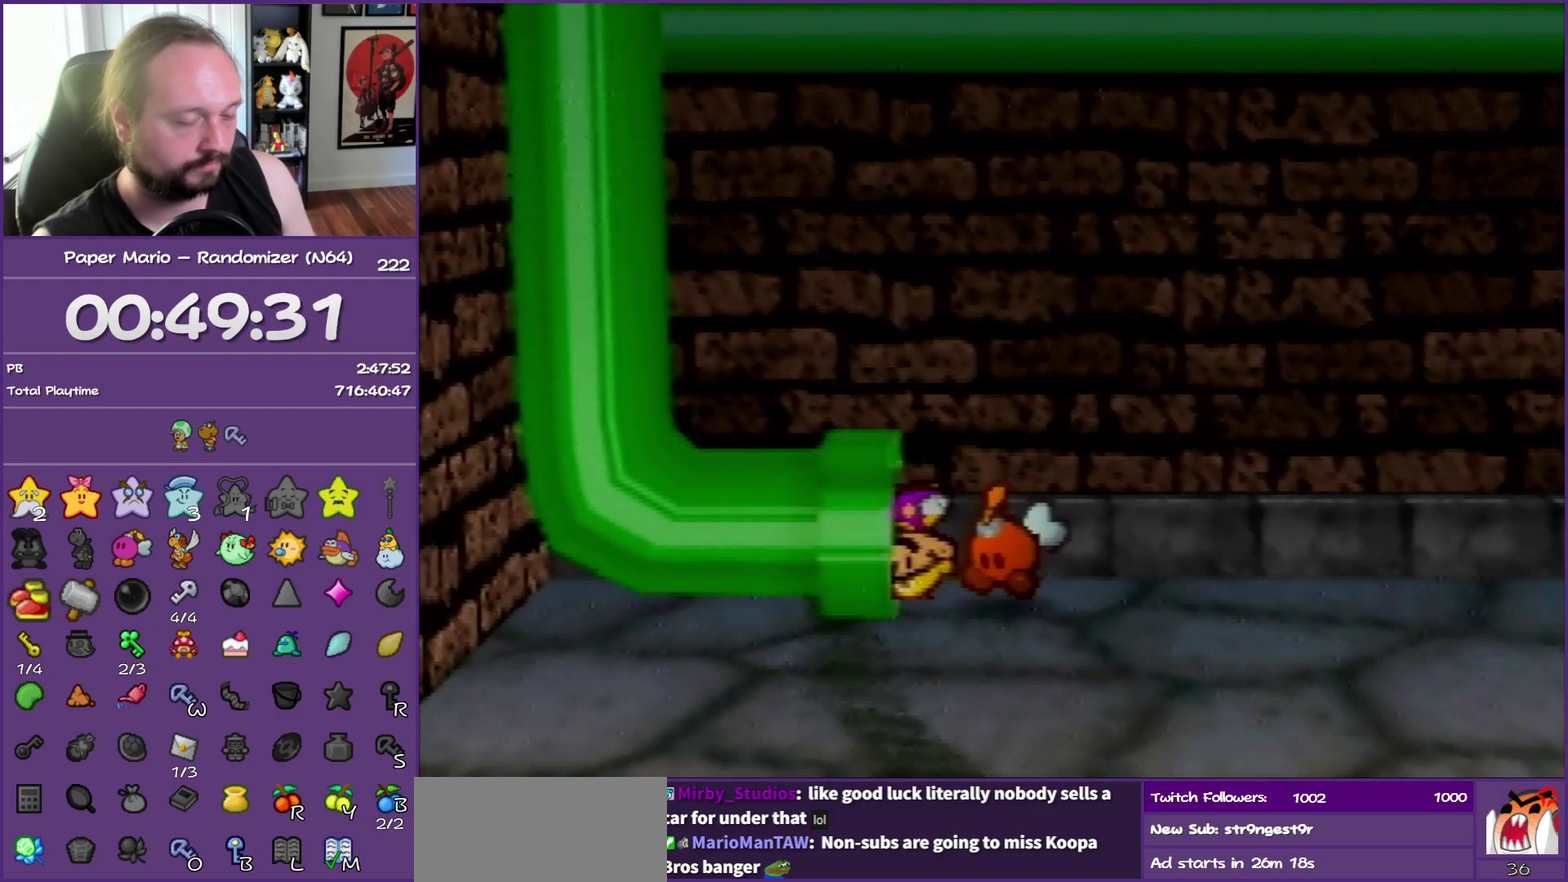
{"dt_ms": 500, "buttons": [], "left_stick": "left", "events": []}
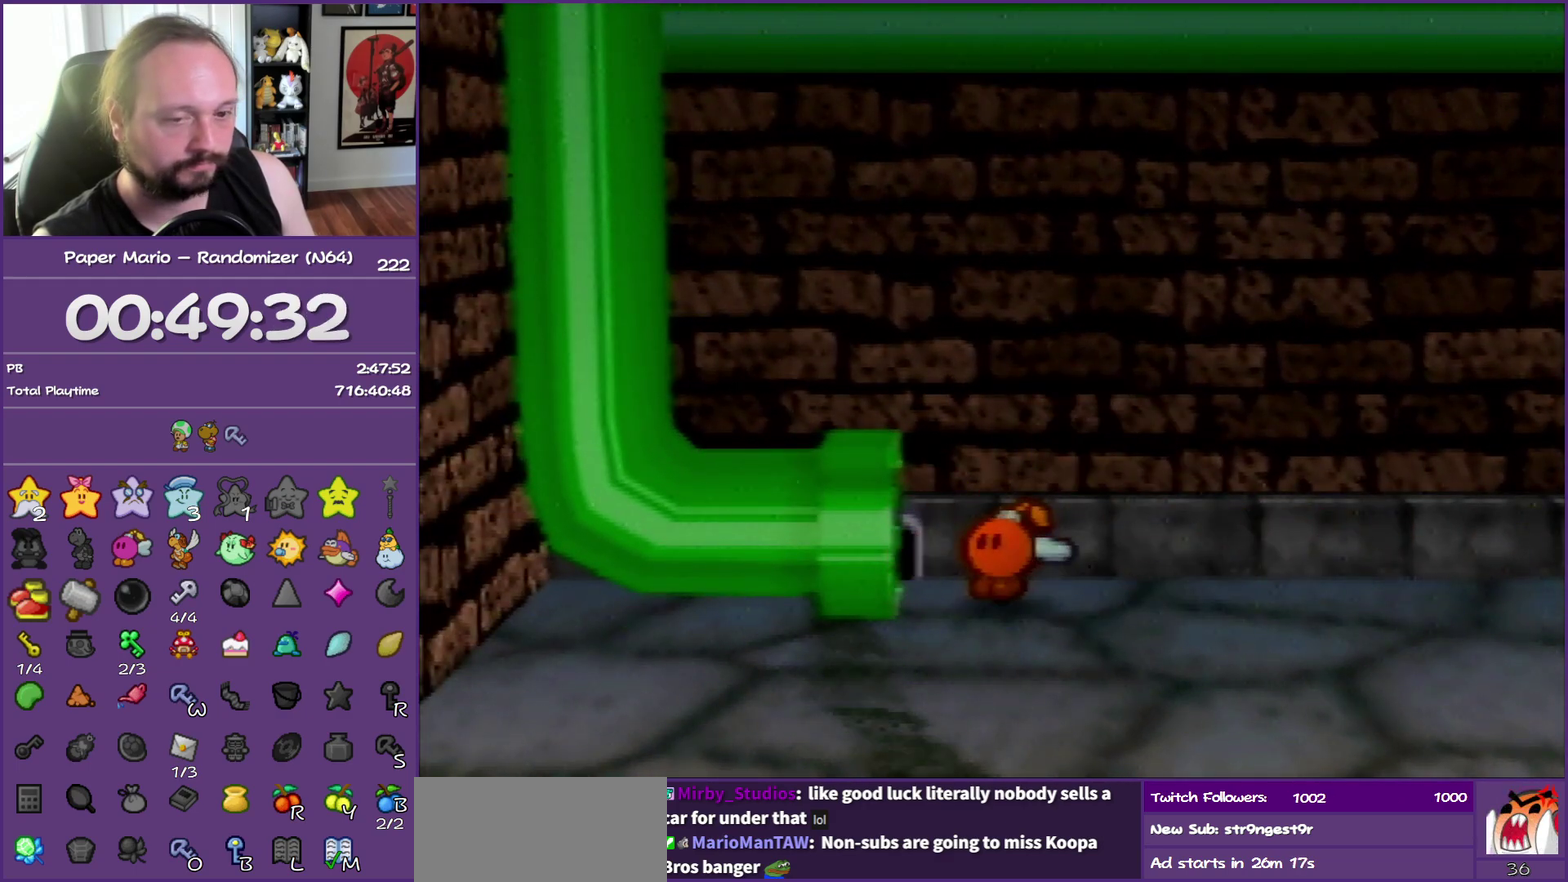
{"dt_ms": 500, "buttons": [], "left_stick": "left", "events": []}
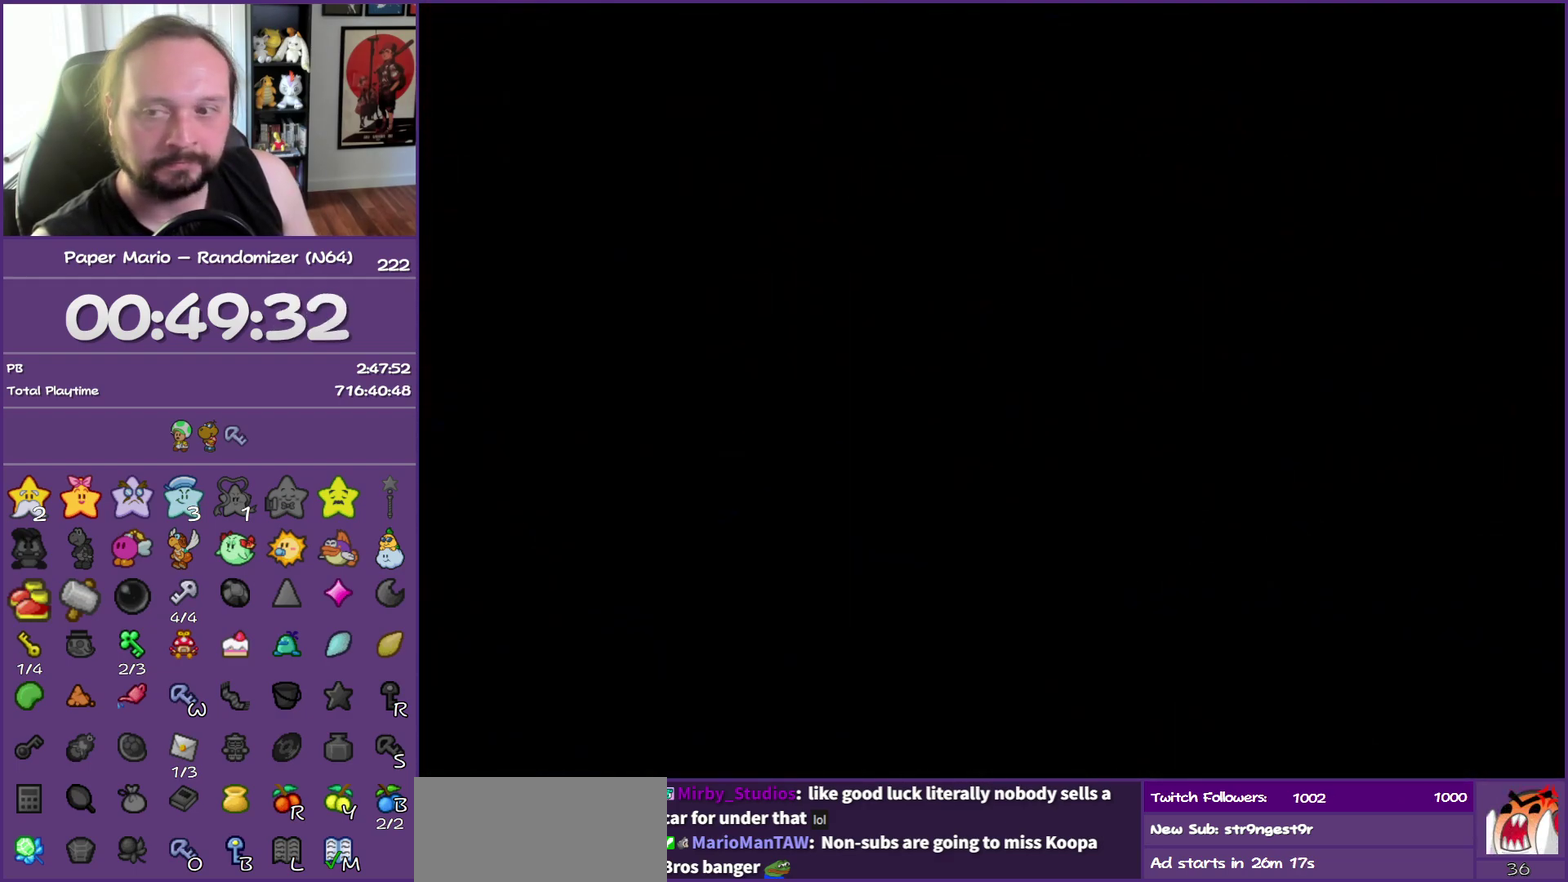
{"dt_ms": 500, "buttons": [], "left_stick": "left", "events": []}
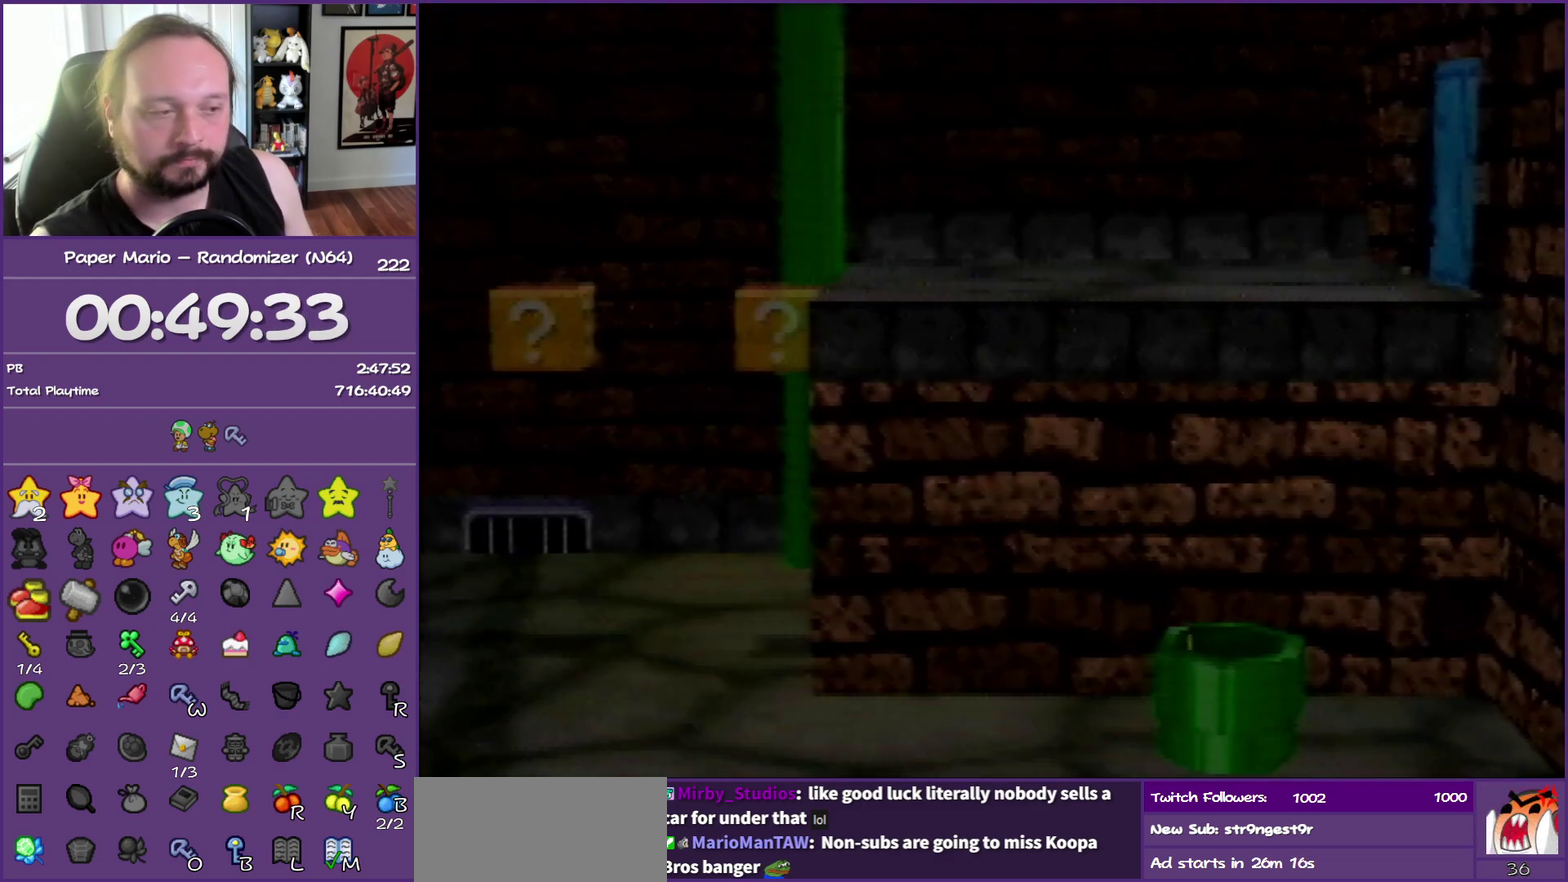
{"dt_ms": 500, "buttons": [], "left_stick": "left", "events": []}